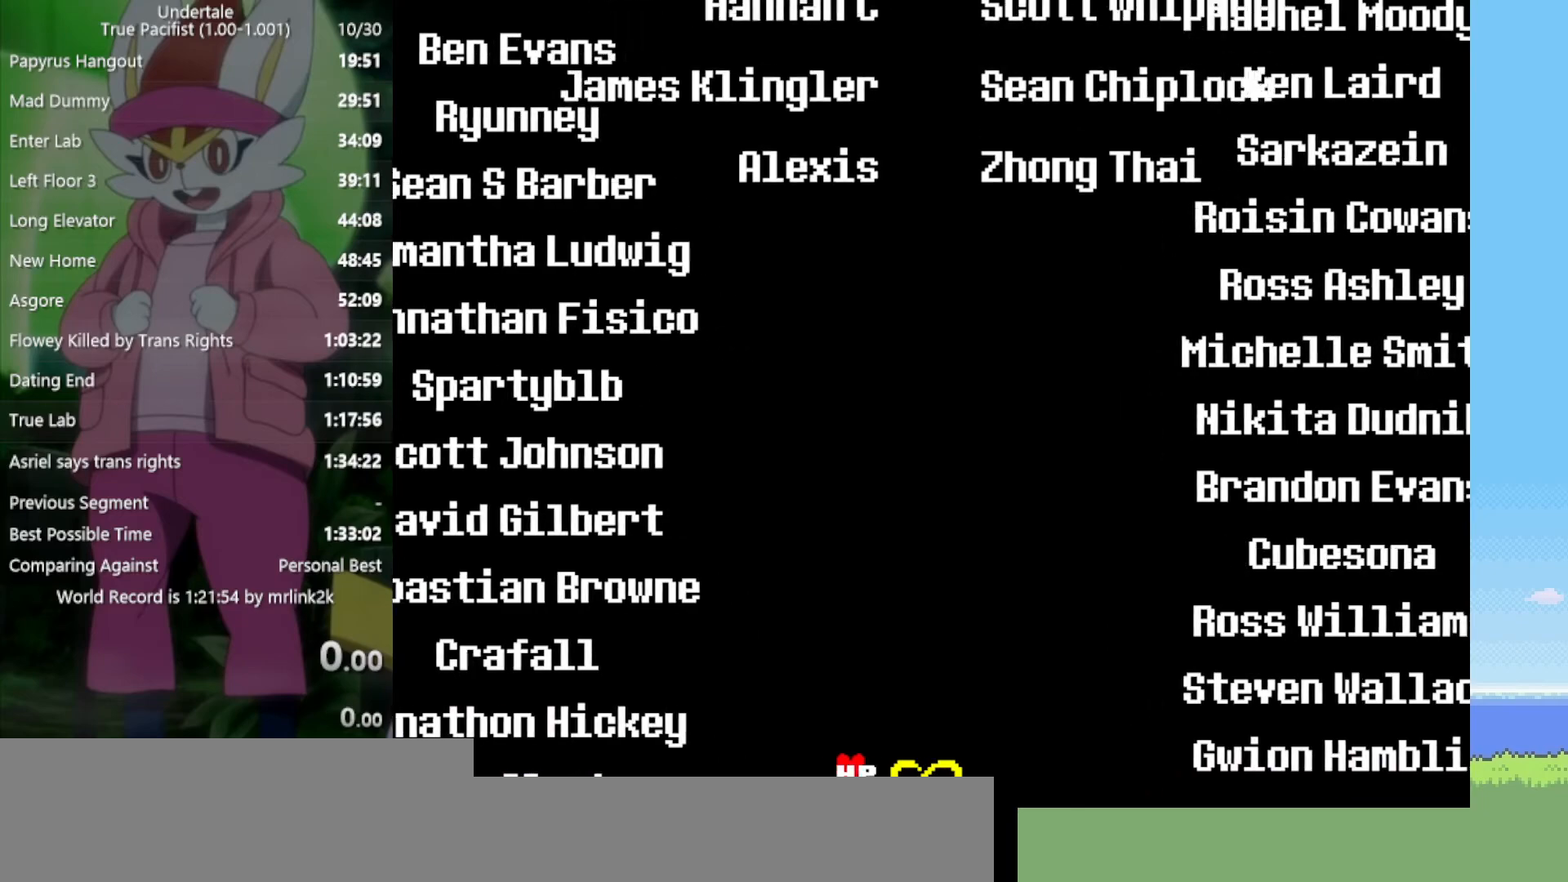
Gameplay with keyboard; each line is a JSON object with the keys held at the frame after it. "events" lists presses ("down") and releases ("up") of "c", "ctrl", "down", "left", "return", "right", "shift", "up", "x" and "z" between this image and that frame as [ms after this image, input, new state], when the widget could be followed in between. No other keys are recorded. Mouse input is not recorded.
{"keys": [], "events": [[300, "right", "up"]]}
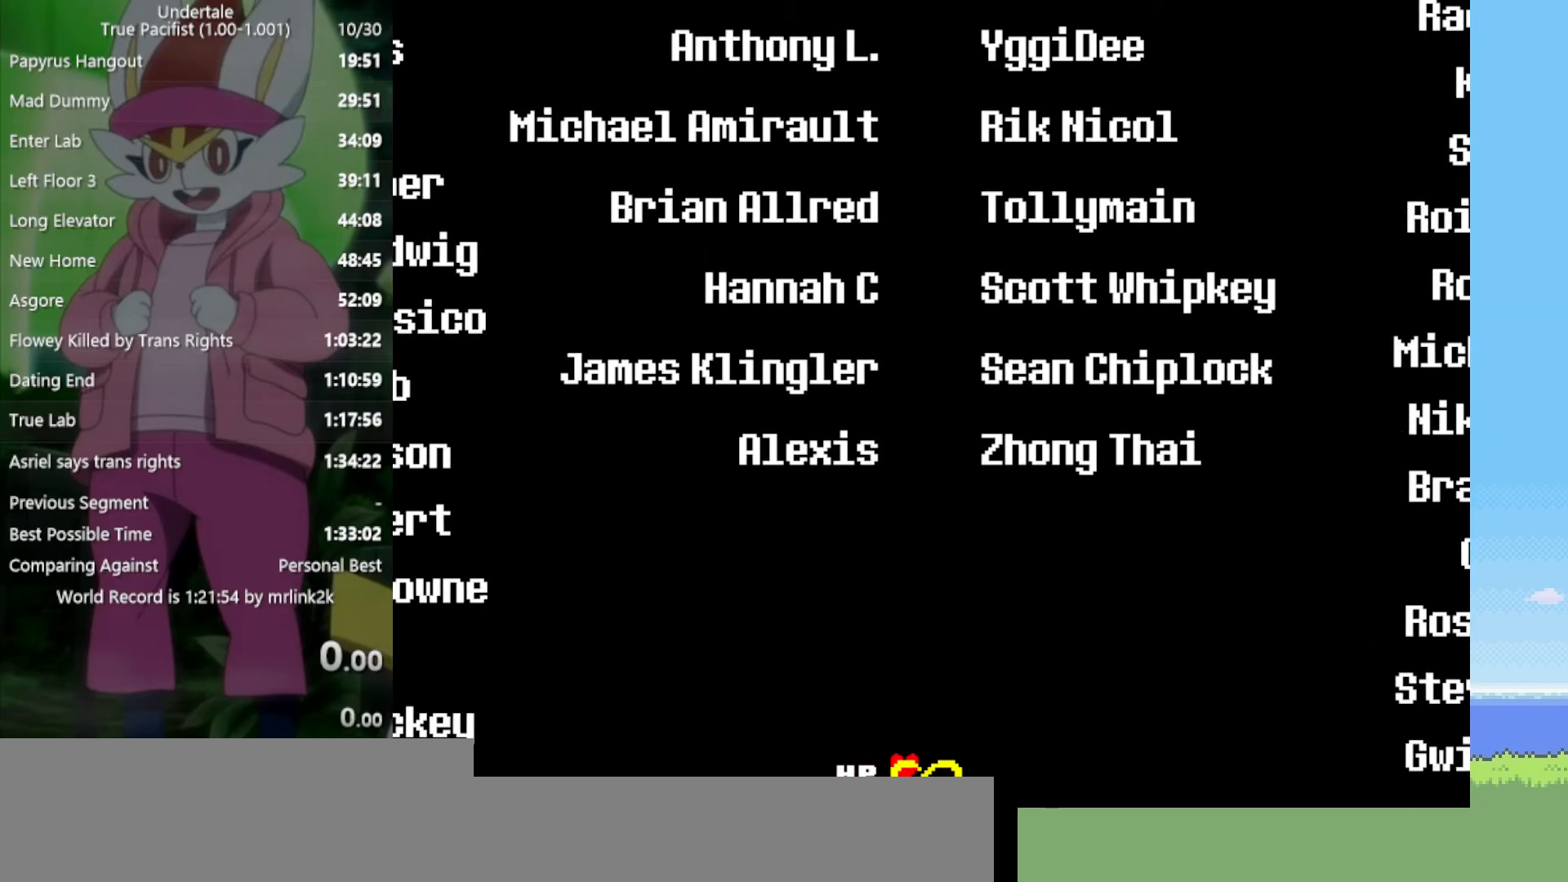
{"keys": [], "events": [[67, "left", "down"], [167, "left", "up"], [350, "right", "down"], [483, "right", "up"]]}
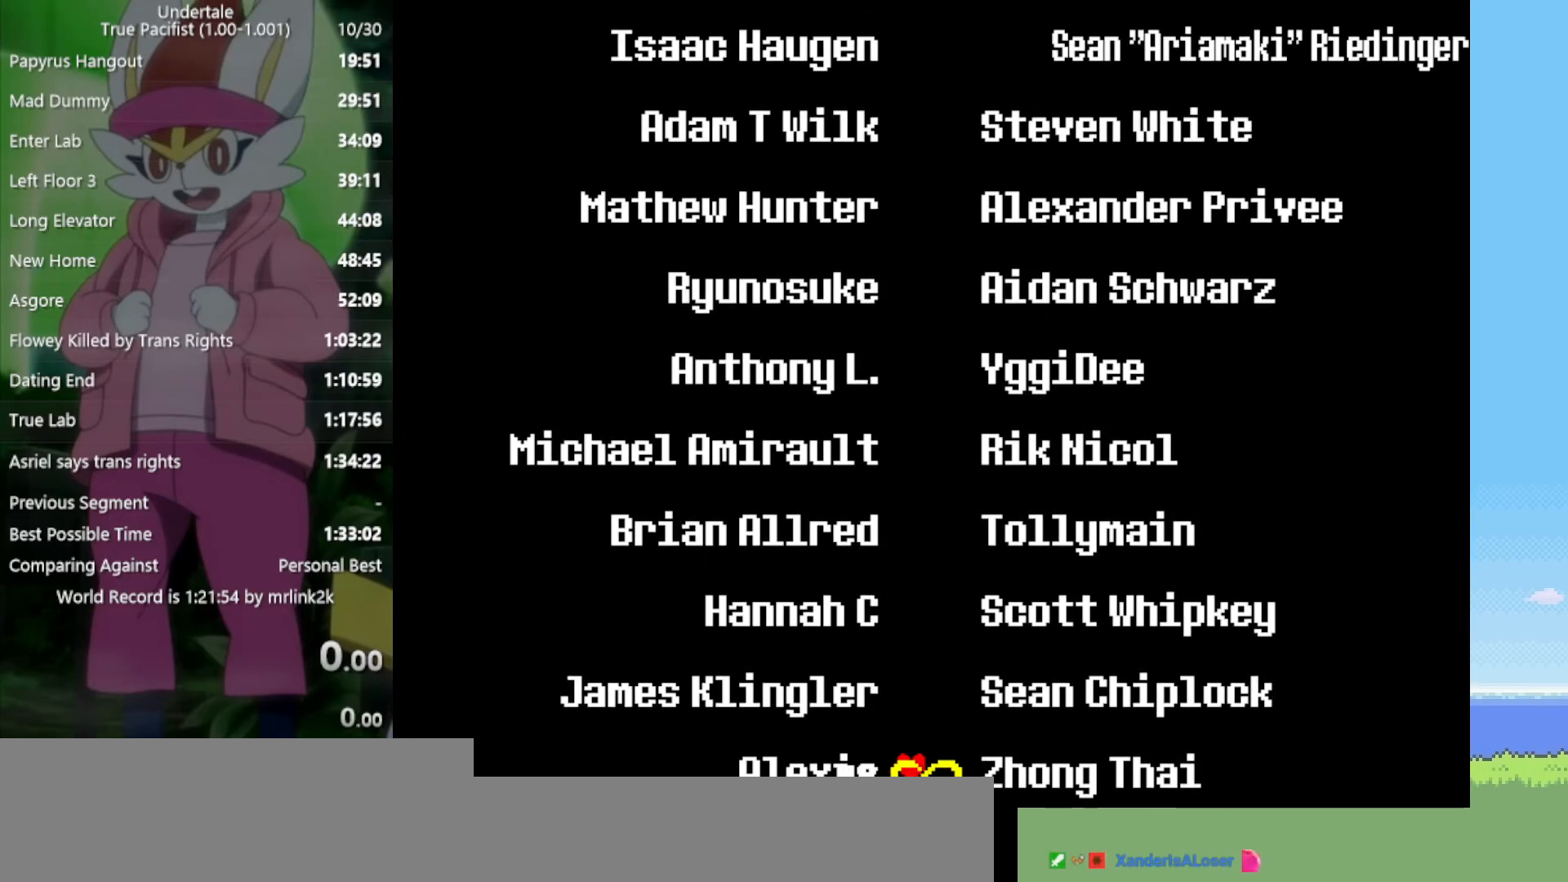
{"keys": [], "events": [[267, "right", "down"], [350, "right", "up"]]}
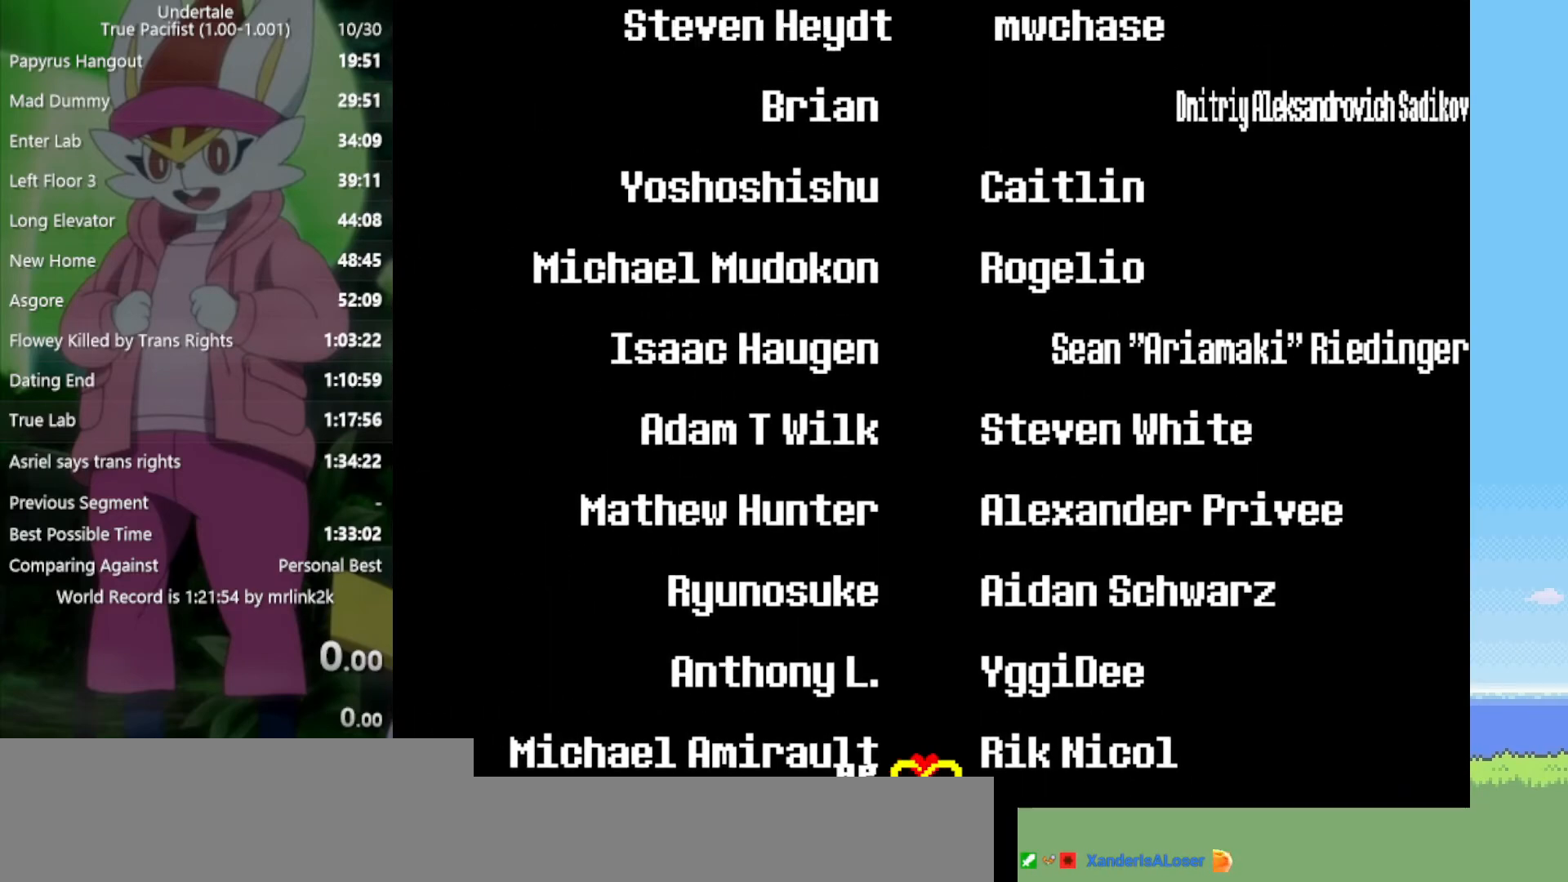
{"keys": [], "events": []}
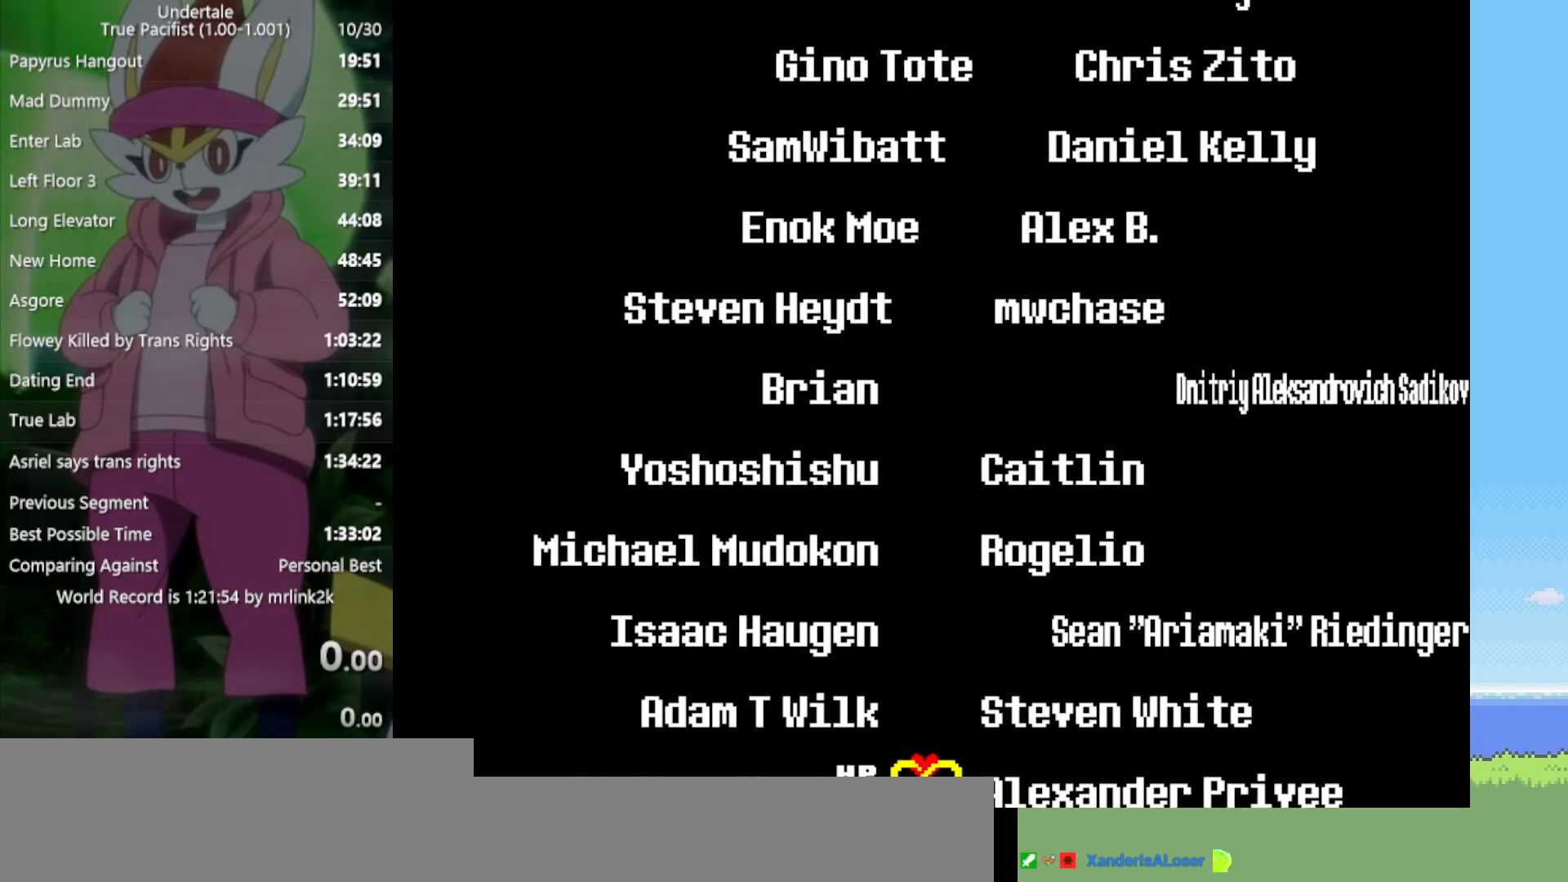
{"keys": [], "events": []}
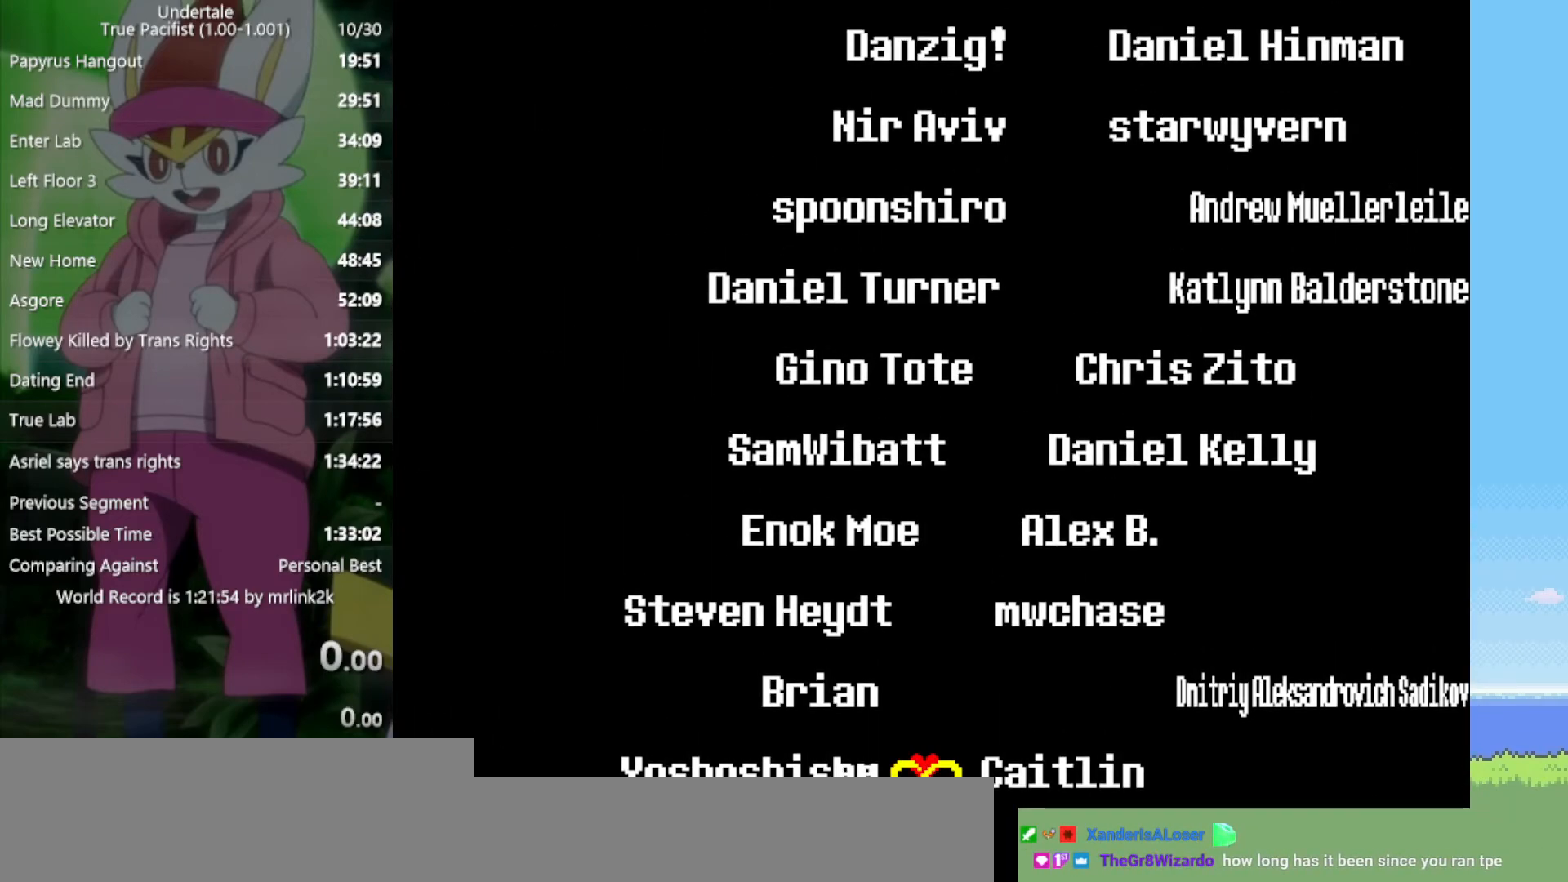
{"keys": ["right"], "events": [[133, "right", "down"], [367, "right", "up"], [500, "right", "down"]]}
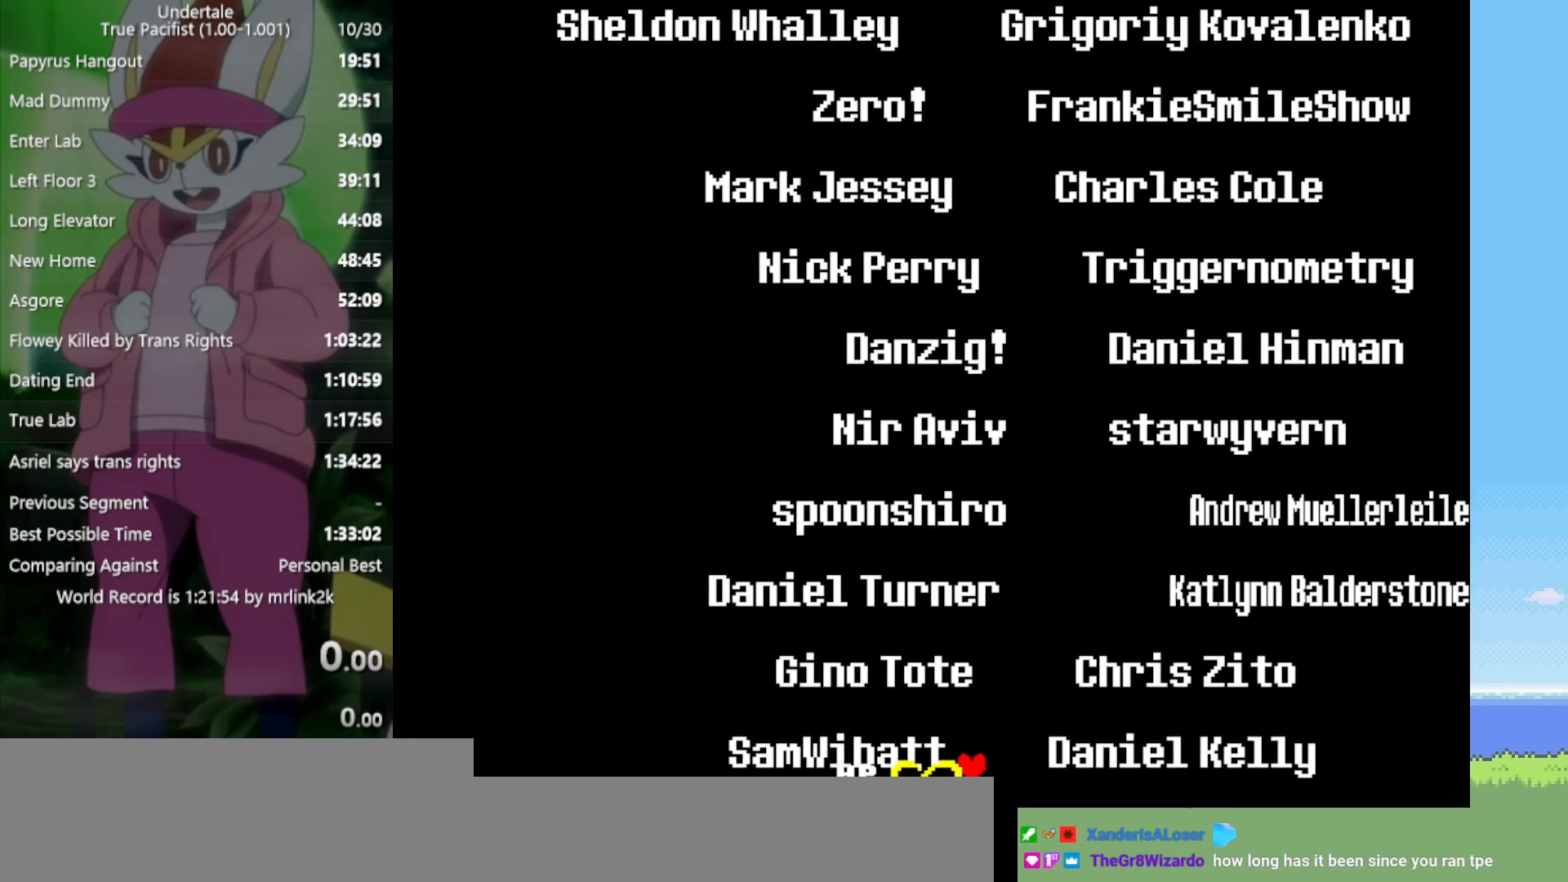
{"keys": ["up"], "events": [[367, "right", "up"], [367, "up", "down"]]}
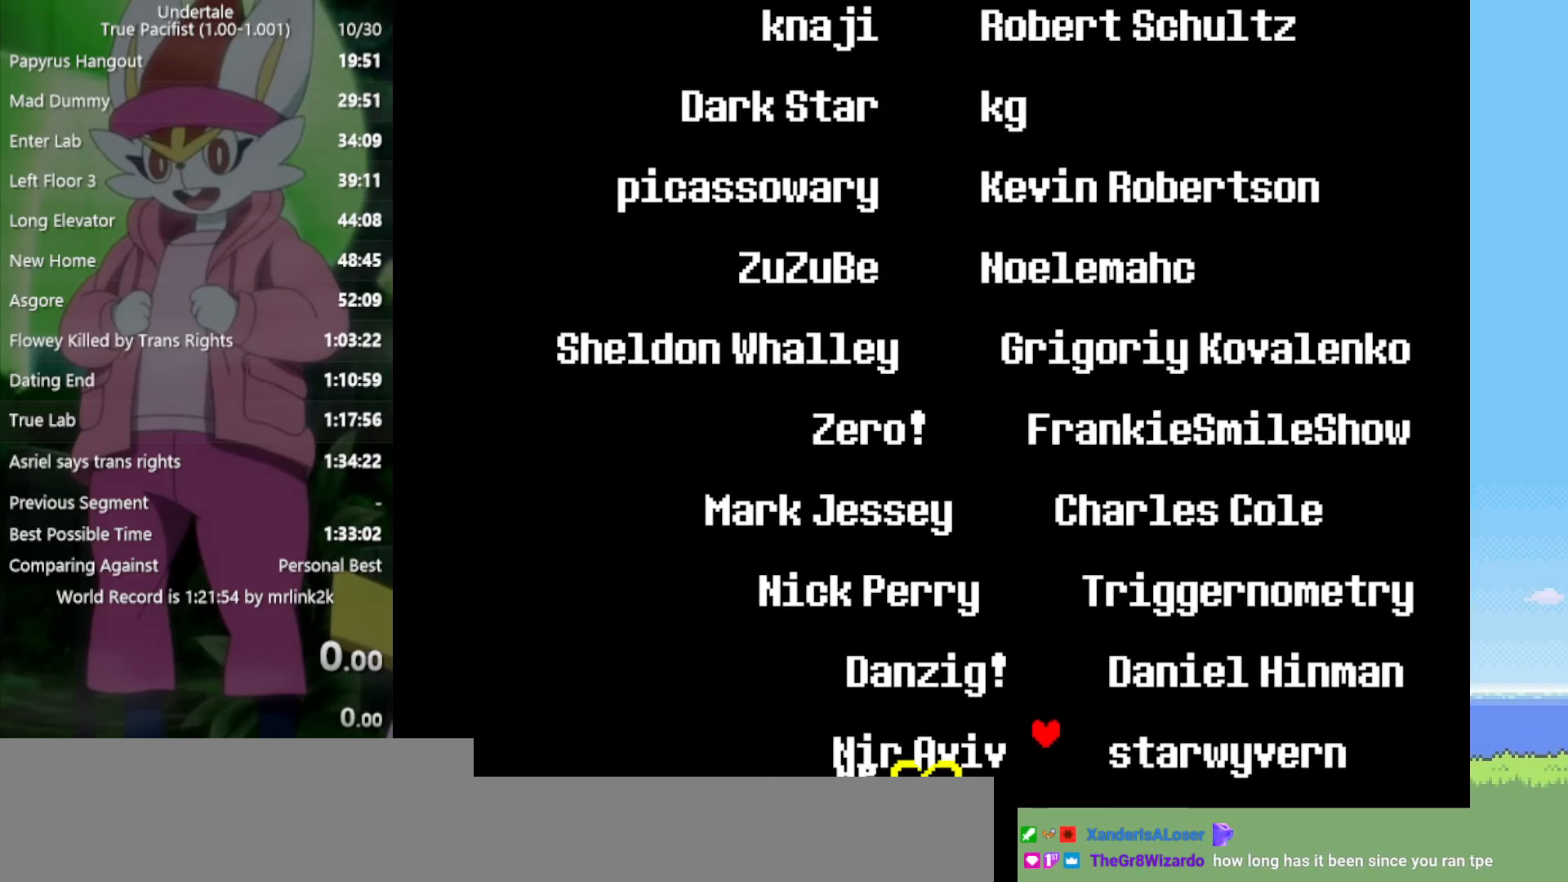
{"keys": ["left"], "events": [[50, "left", "down"], [150, "up", "up"], [233, "left", "up"], [417, "left", "down"]]}
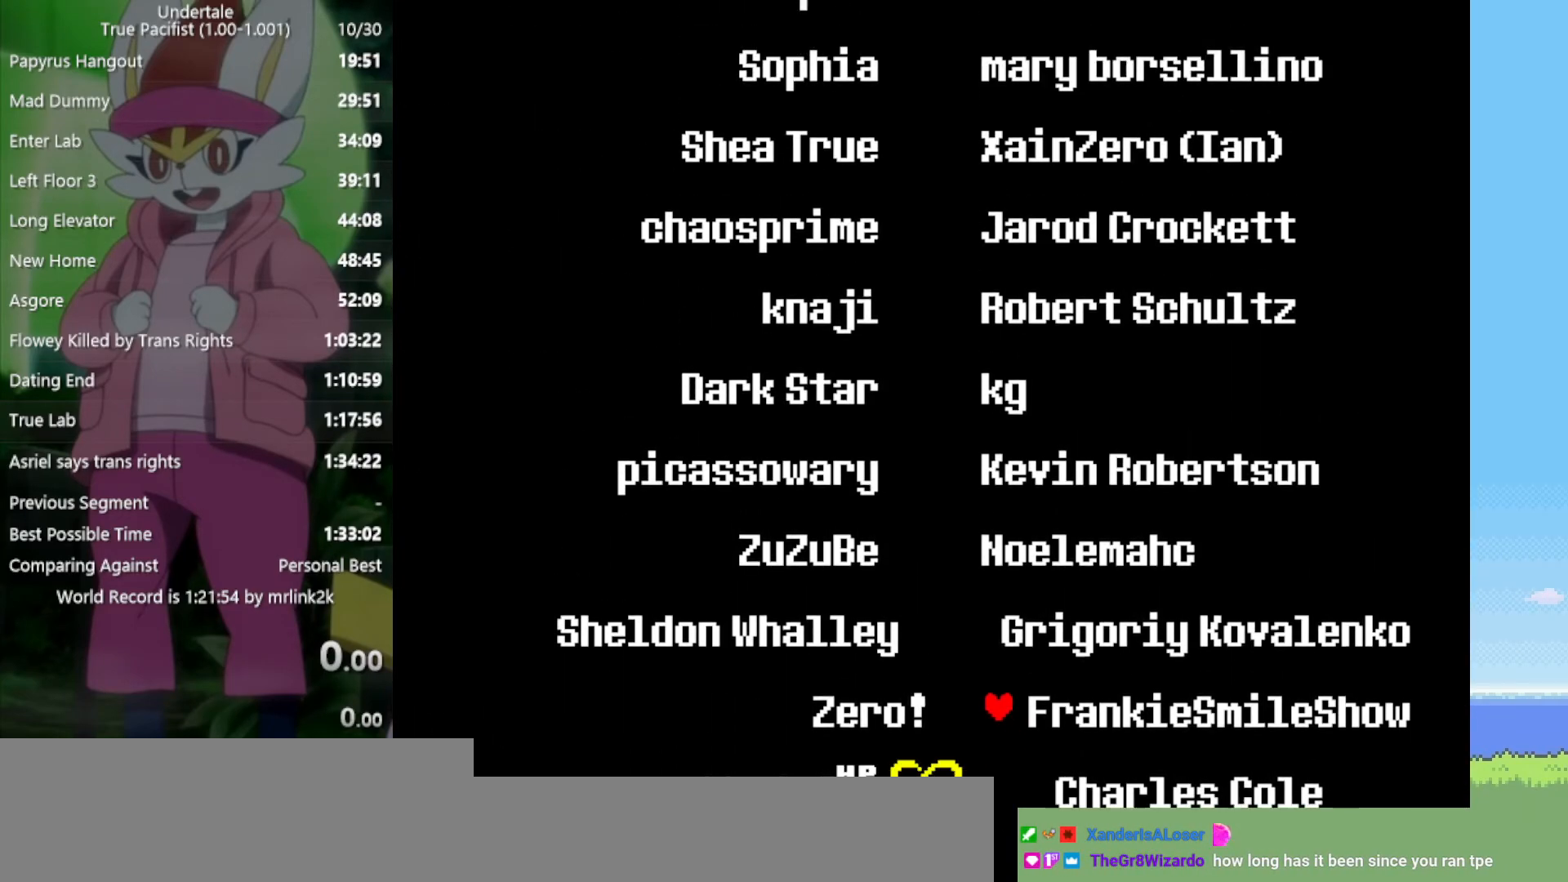
{"keys": [], "events": [[333, "left", "up"]]}
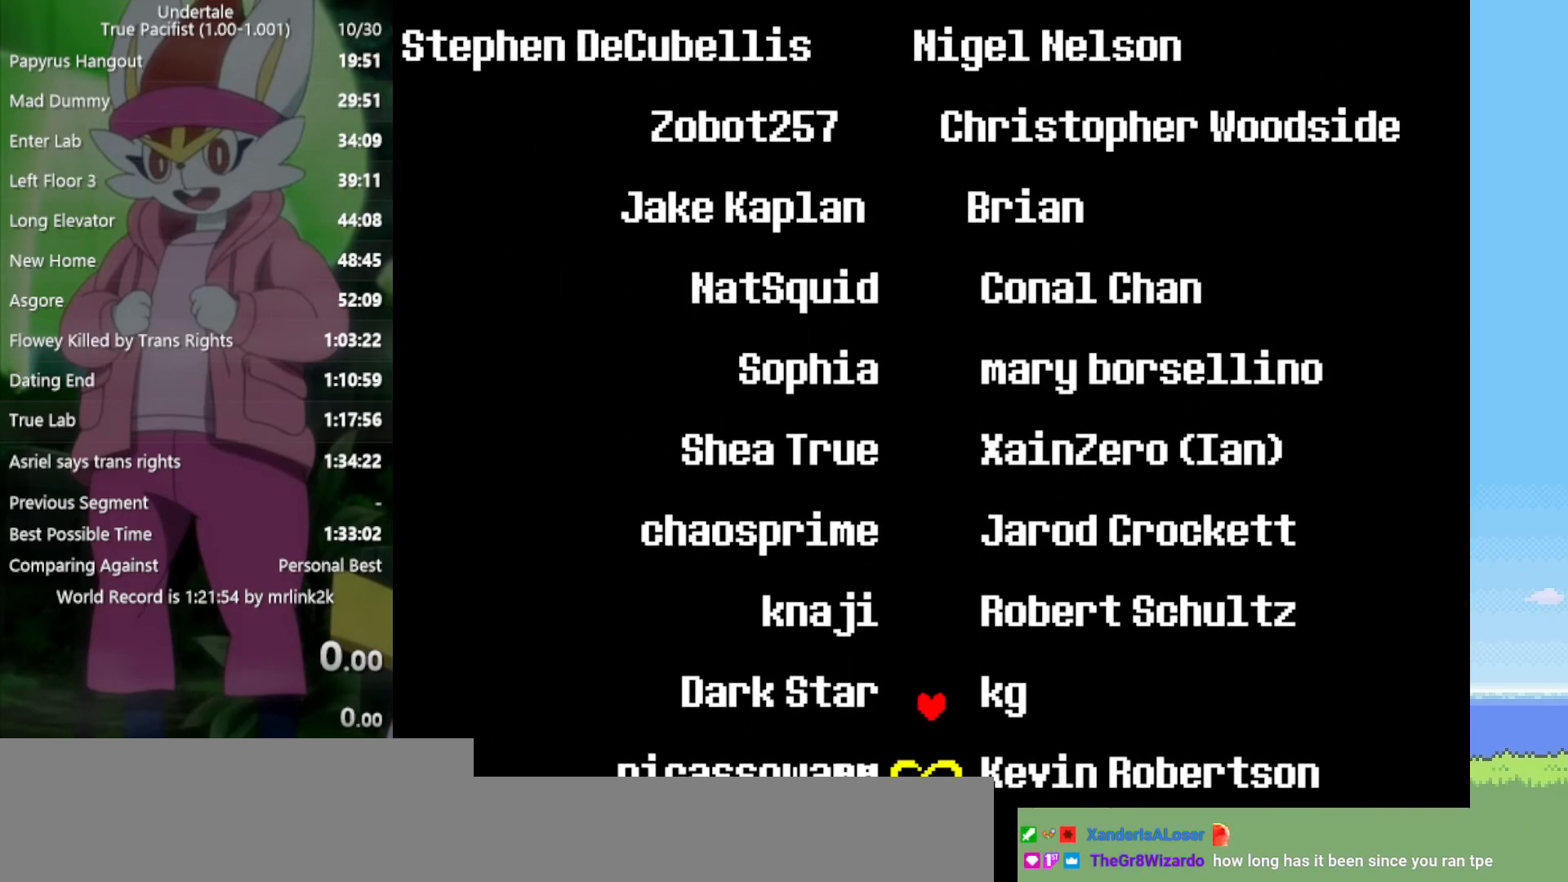
{"keys": [], "events": [[333, "left", "down"], [417, "left", "up"]]}
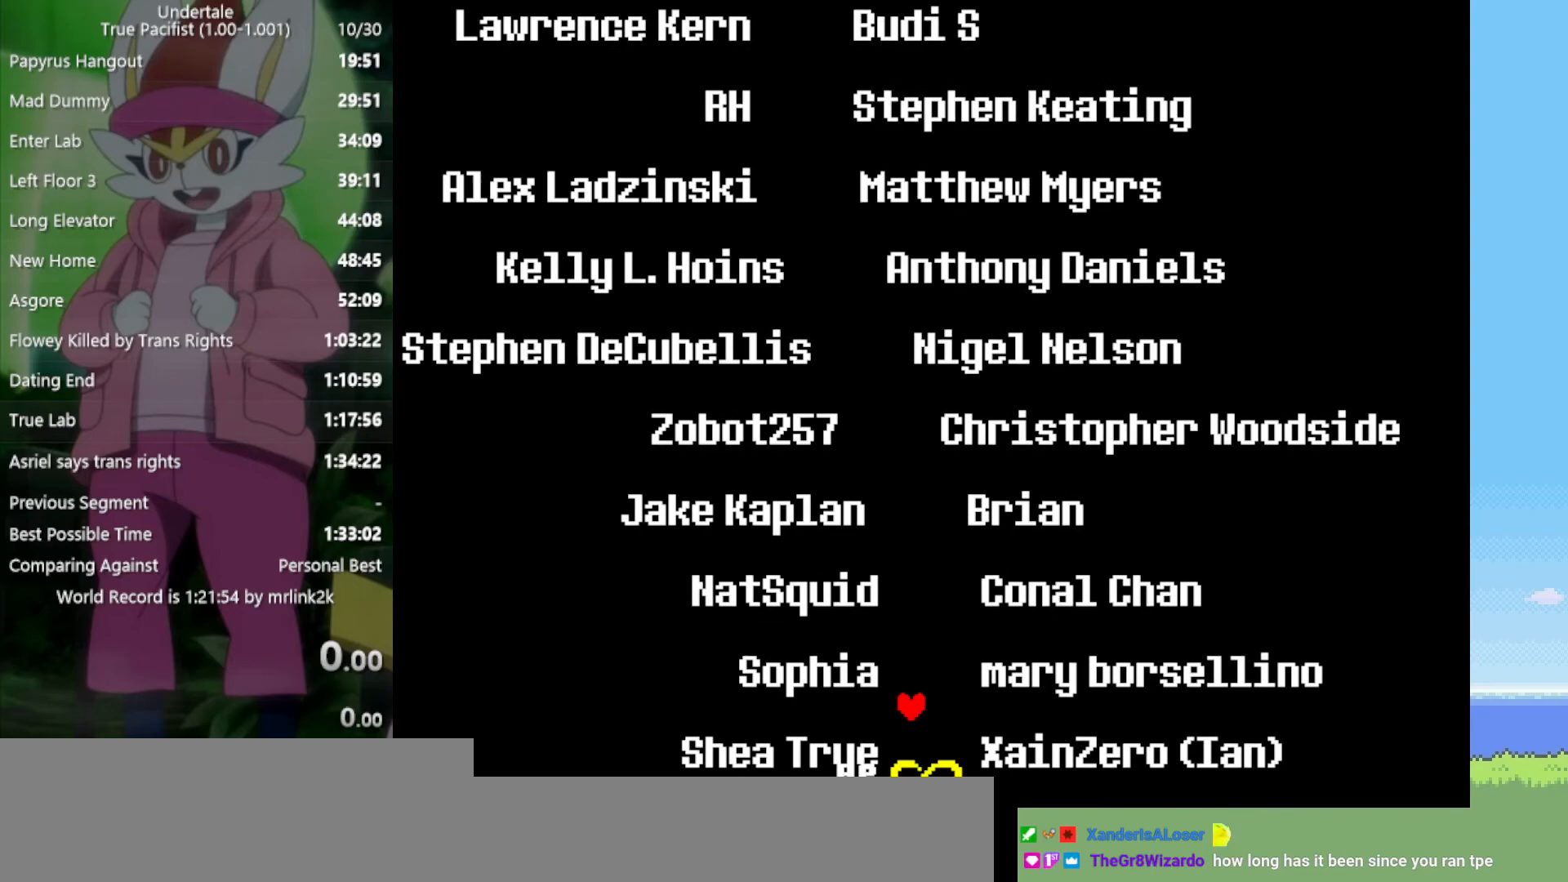
{"keys": [], "events": [[200, "left", "down"], [433, "left", "up"]]}
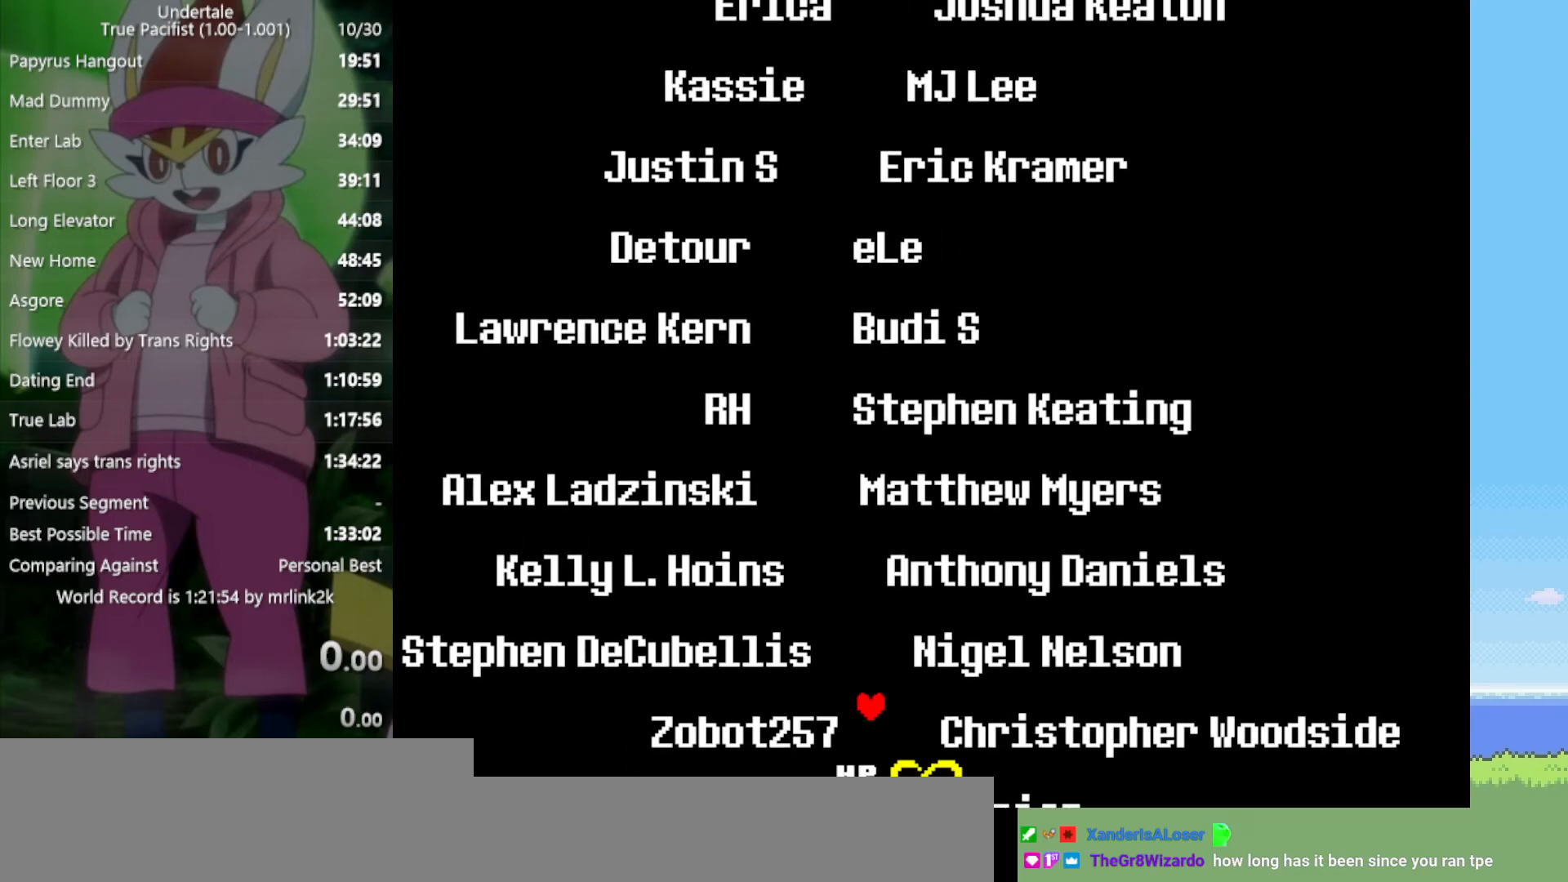
{"keys": [], "events": [[67, "left", "down"], [300, "left", "up"]]}
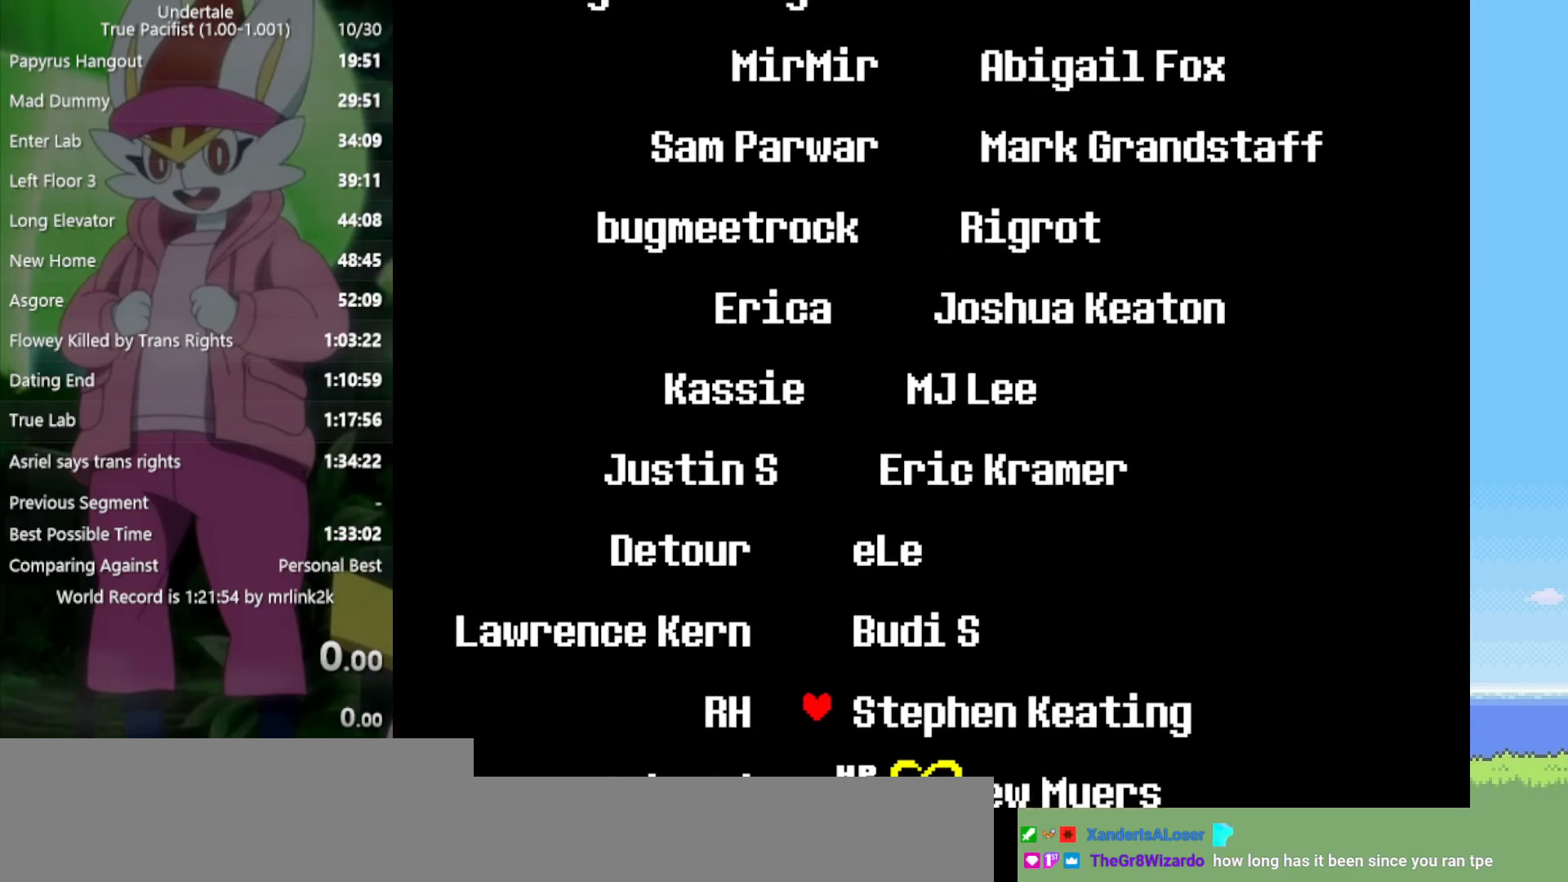
{"keys": [], "events": [[250, "right", "down"], [433, "right", "up"]]}
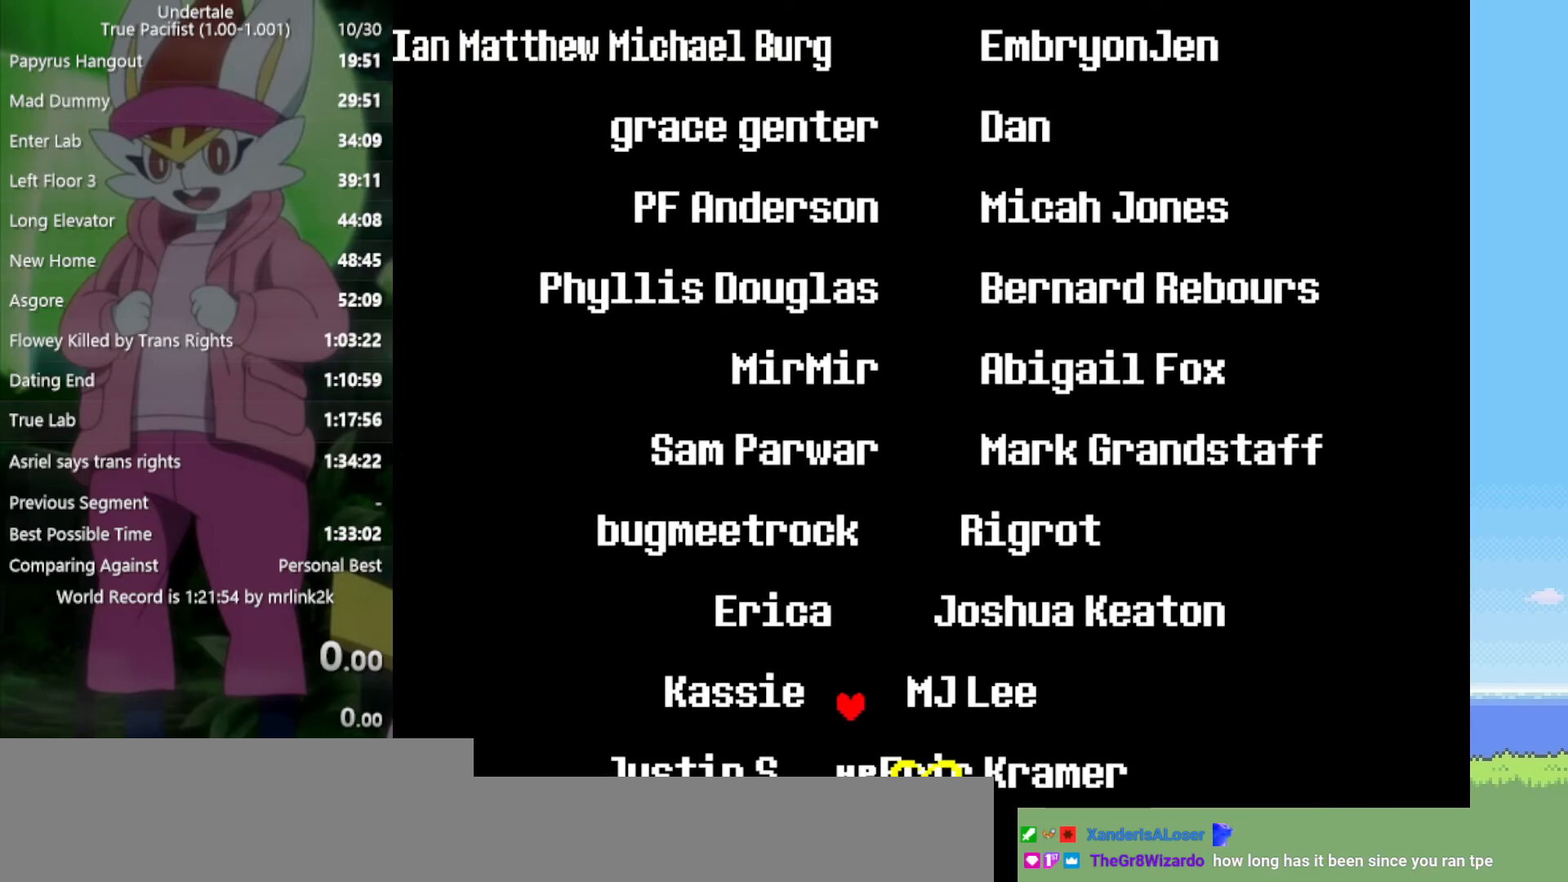
{"keys": [], "events": [[83, "right", "down"], [400, "right", "up"]]}
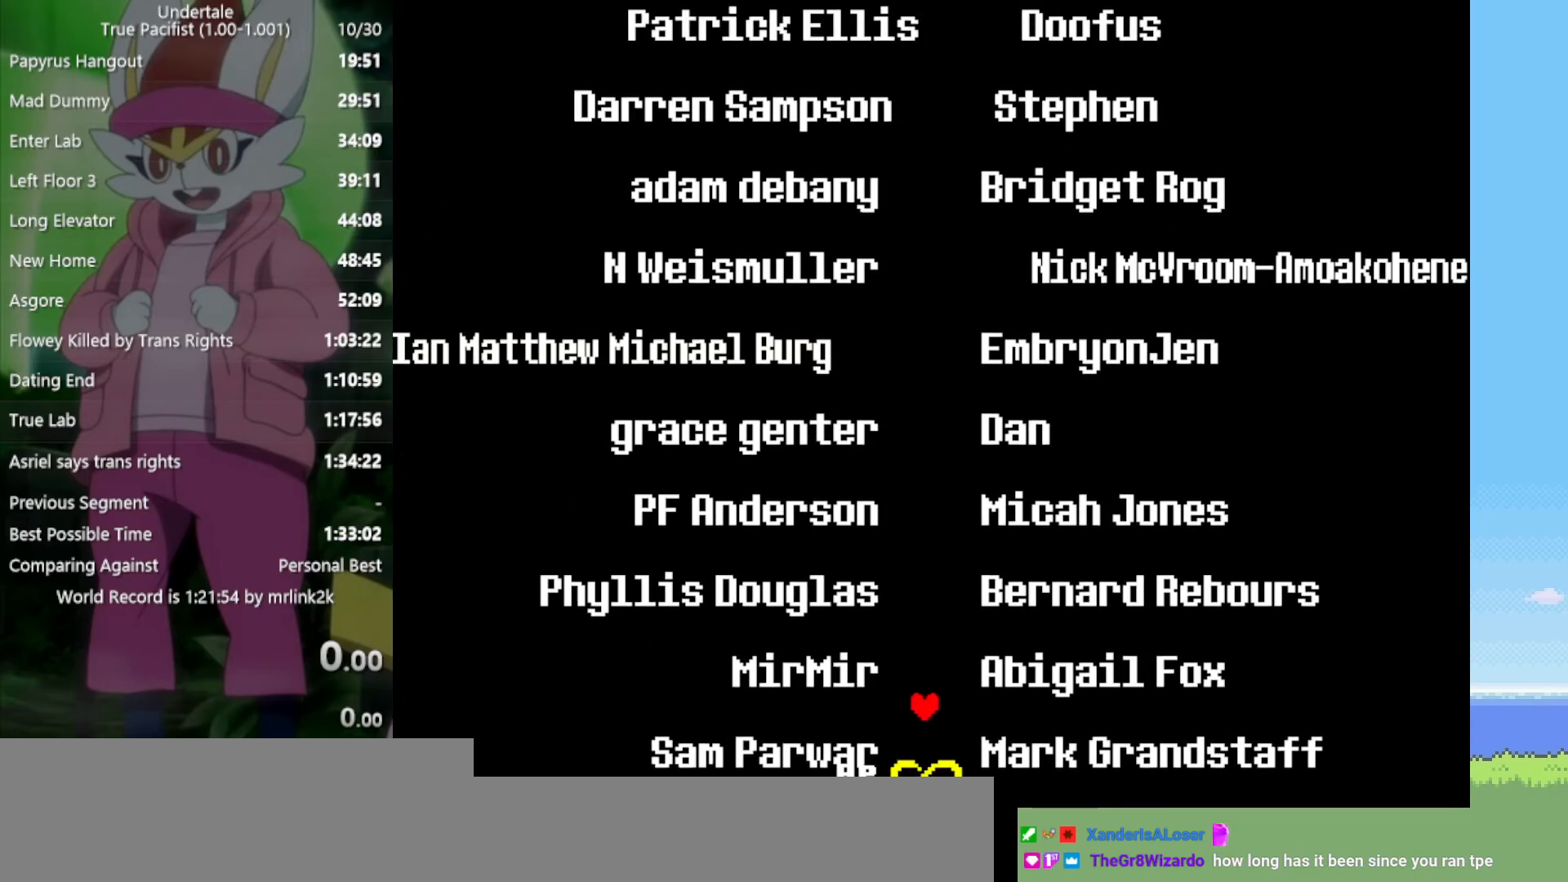
{"keys": [], "events": []}
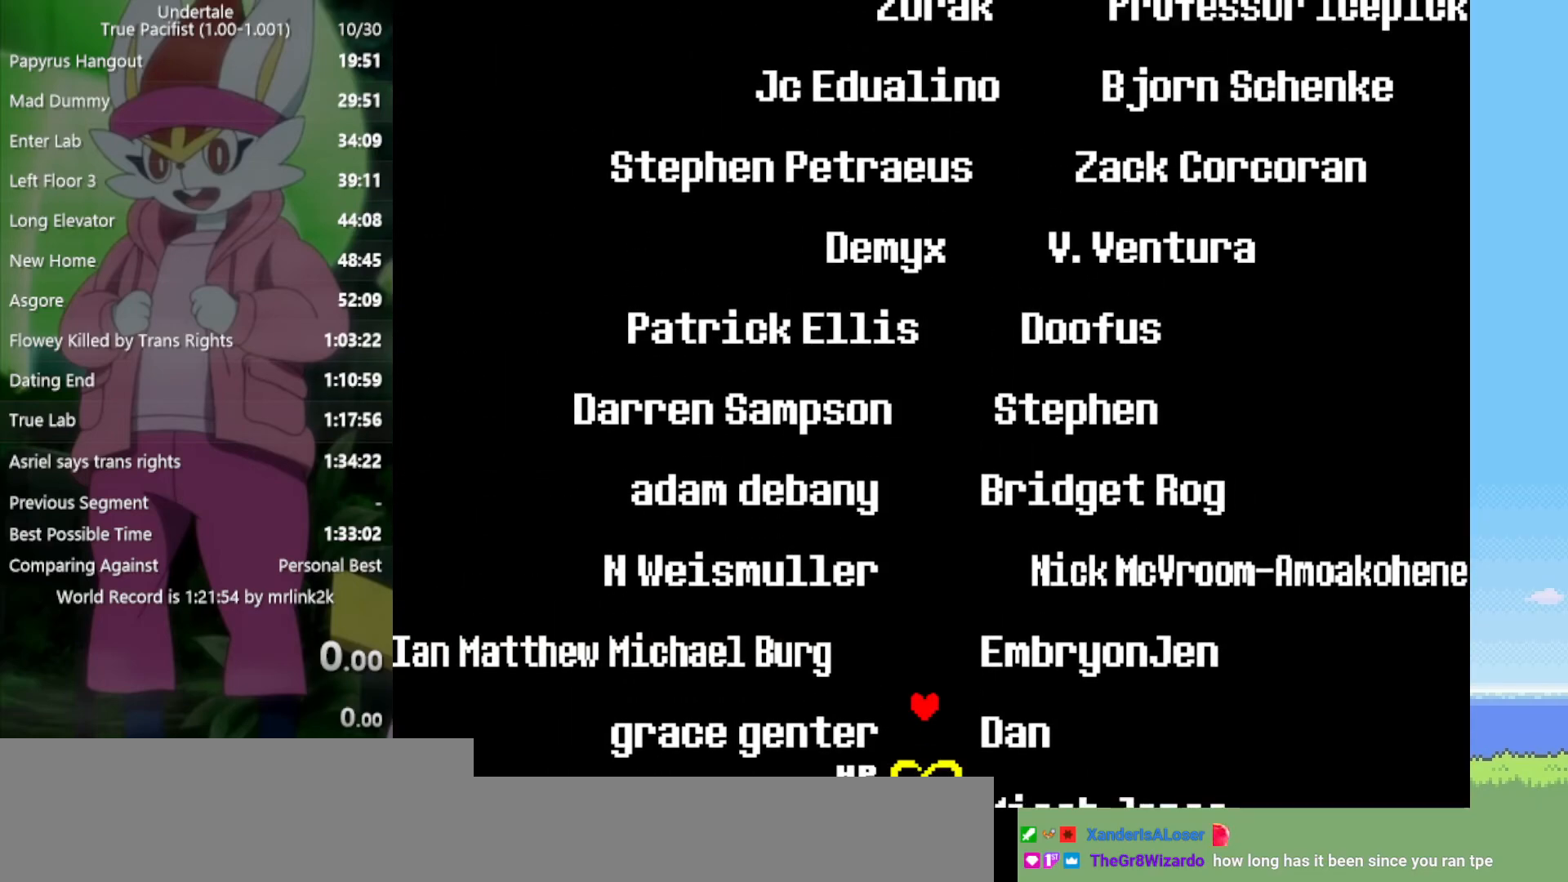
{"keys": ["right"], "events": [[367, "right", "down"]]}
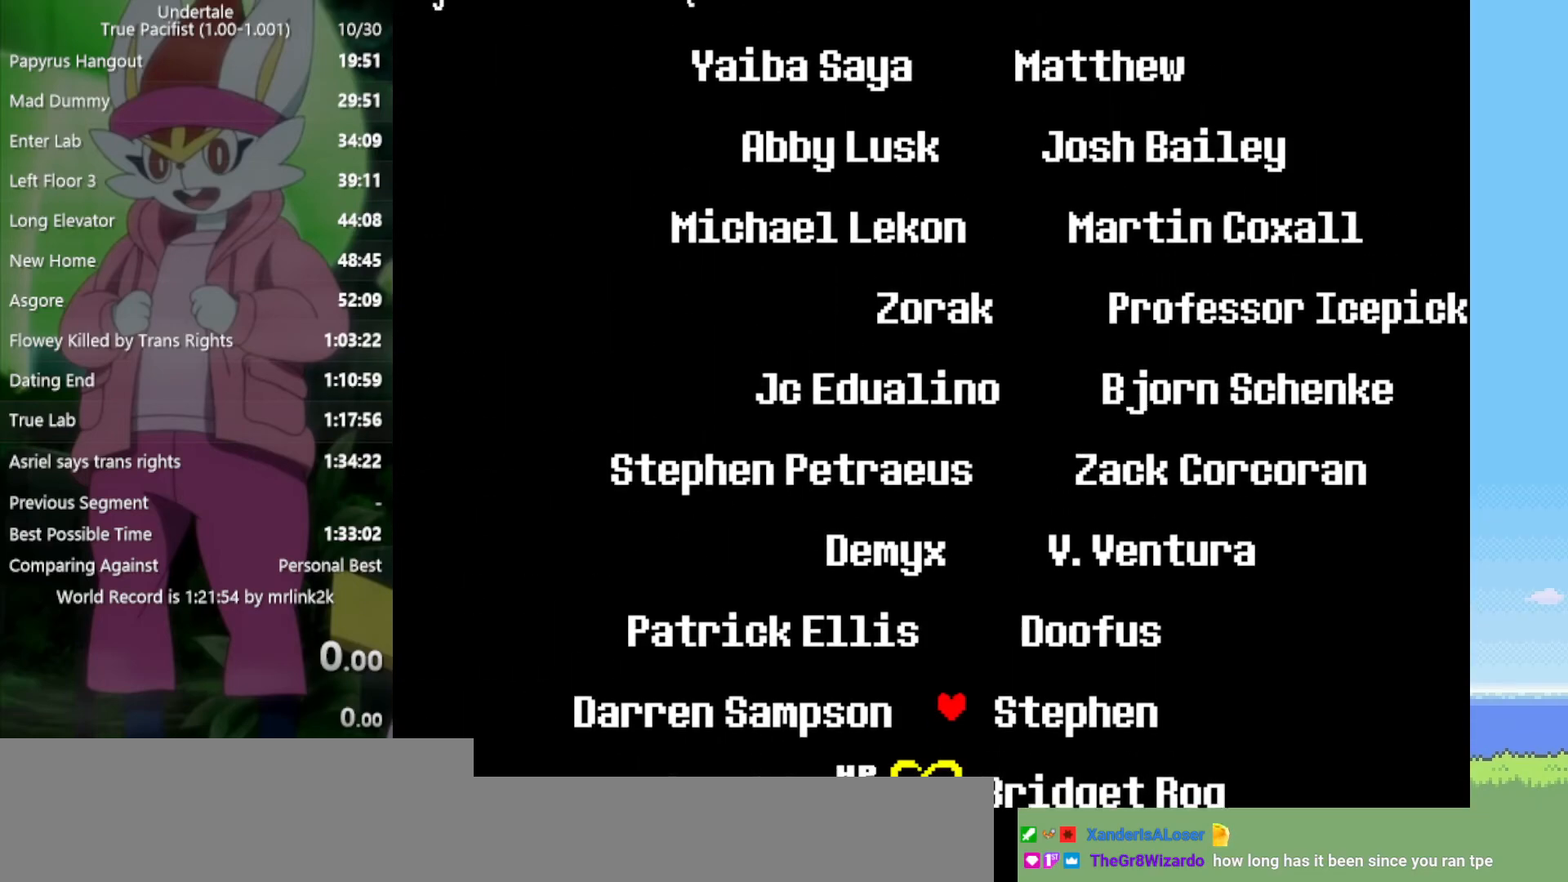
{"keys": [], "events": [[450, "right", "up"]]}
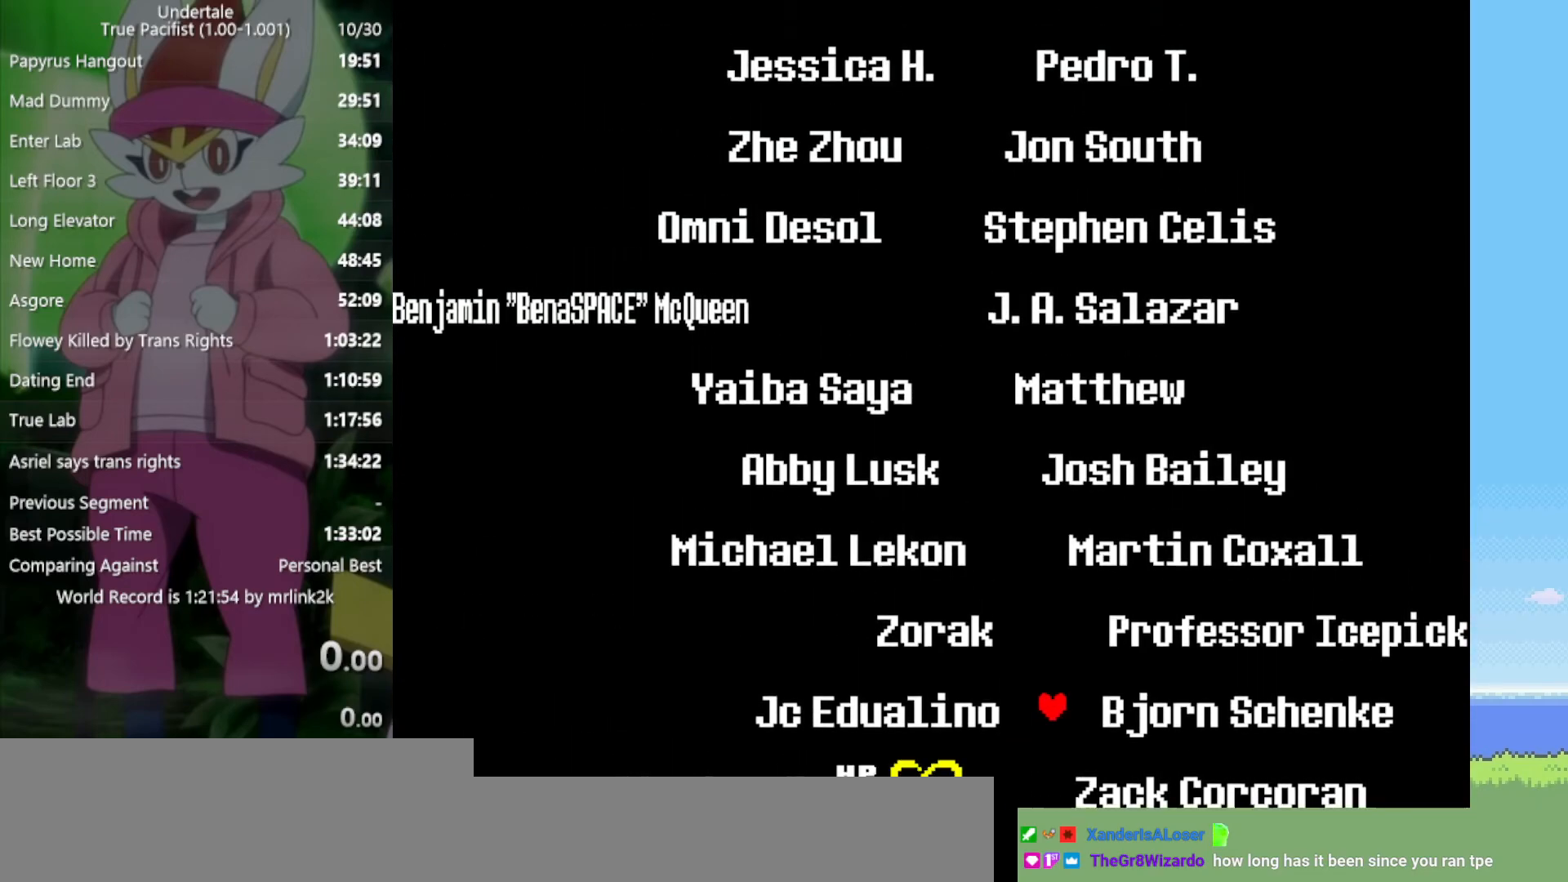
{"keys": ["left"], "events": [[233, "left", "down"]]}
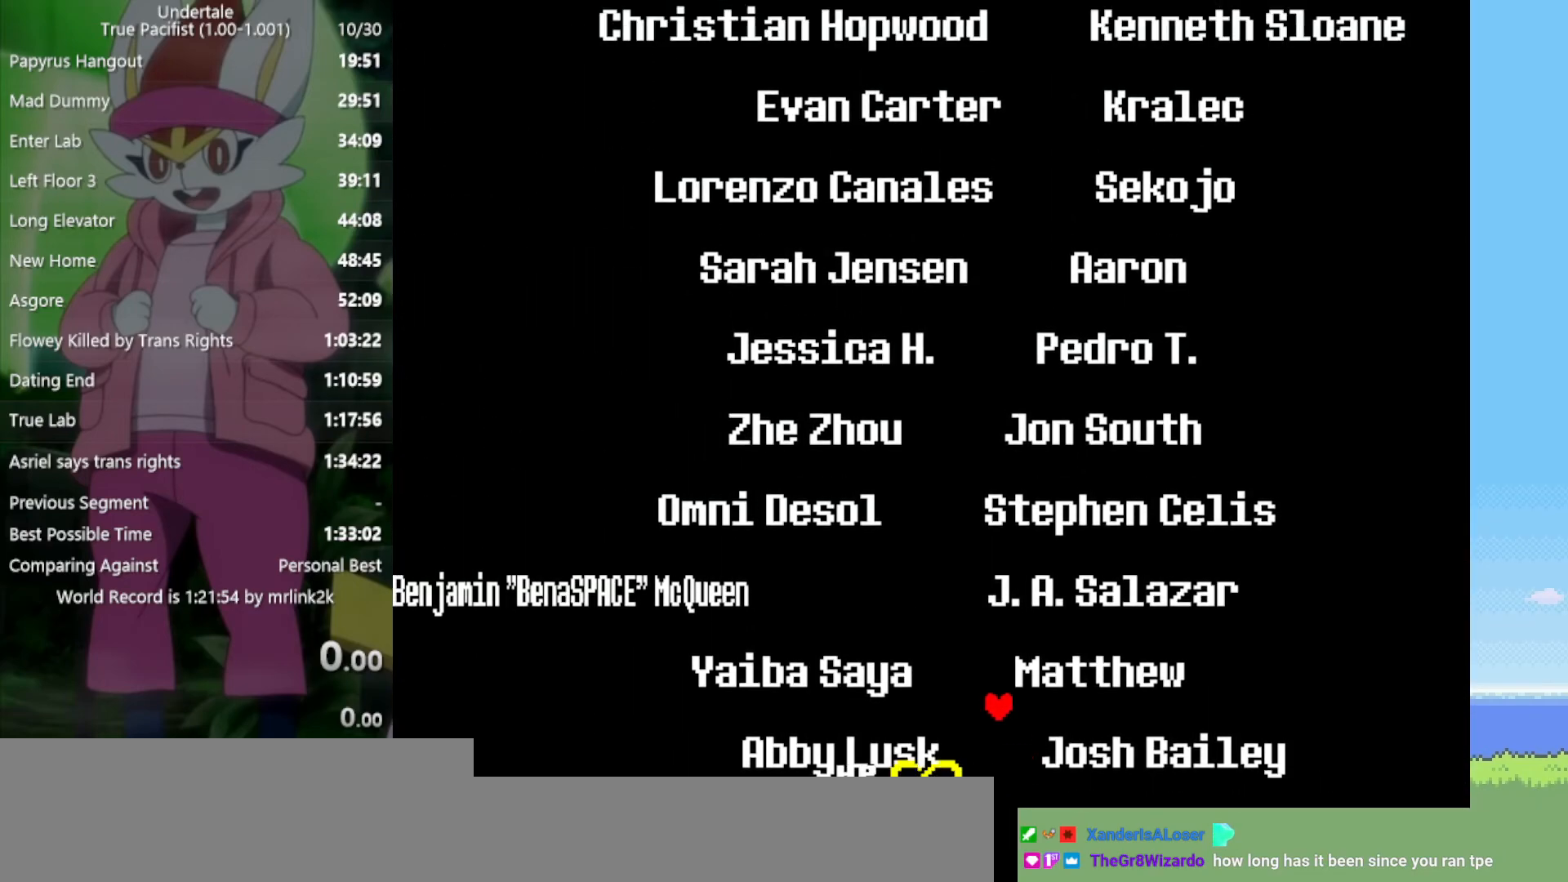
{"keys": ["right"], "events": [[283, "left", "up"], [367, "right", "down"]]}
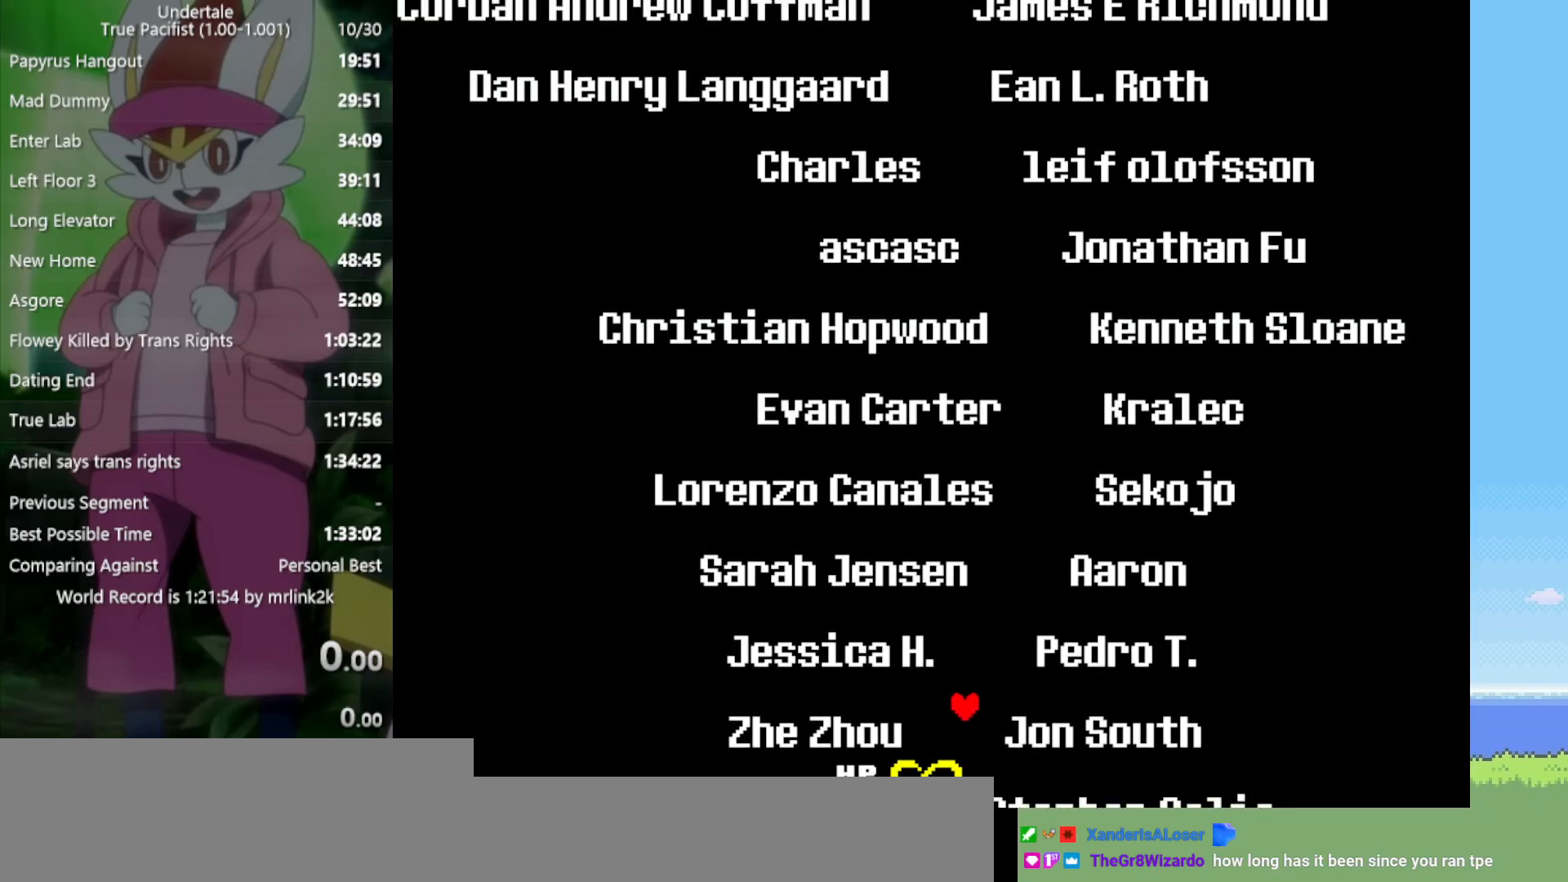
{"keys": ["left"], "events": [[467, "left", "down"], [467, "right", "up"]]}
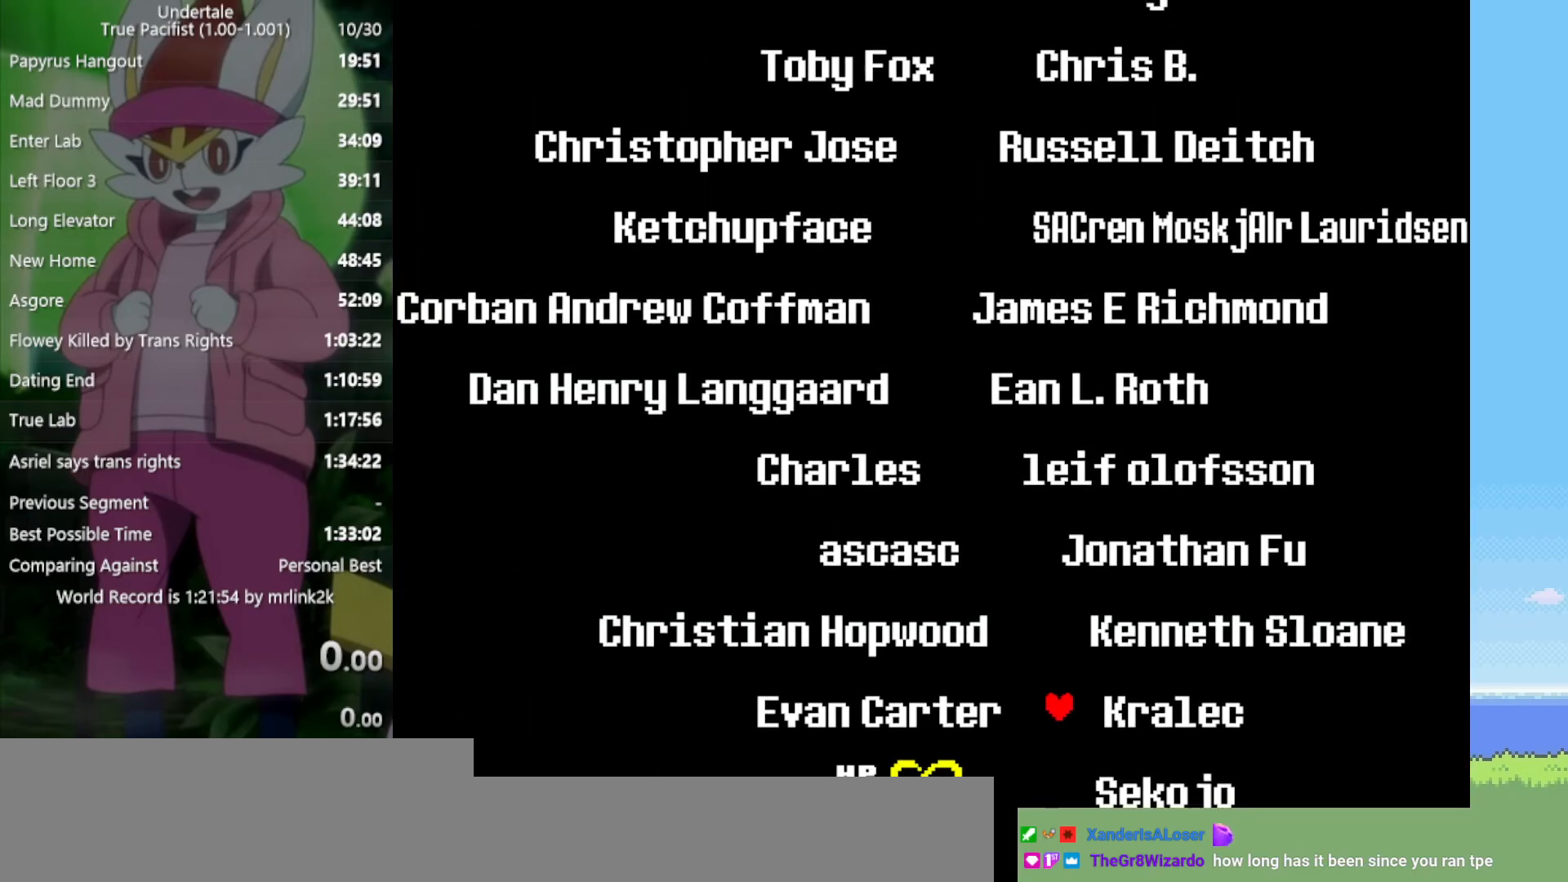
{"keys": ["left"], "events": []}
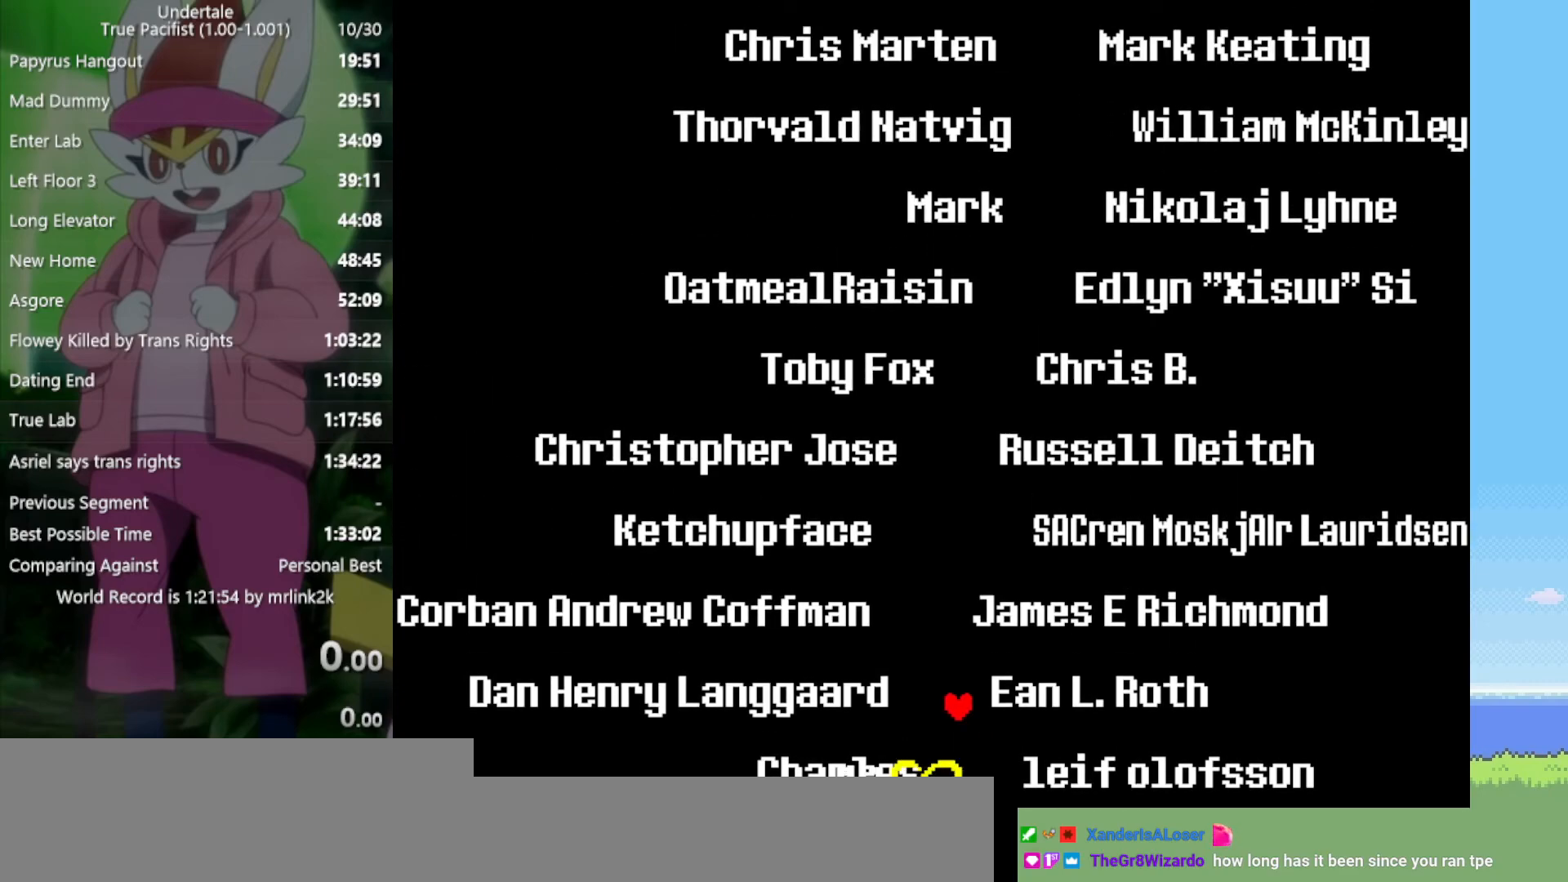
{"keys": ["right"], "events": [[100, "left", "up"], [150, "right", "down"]]}
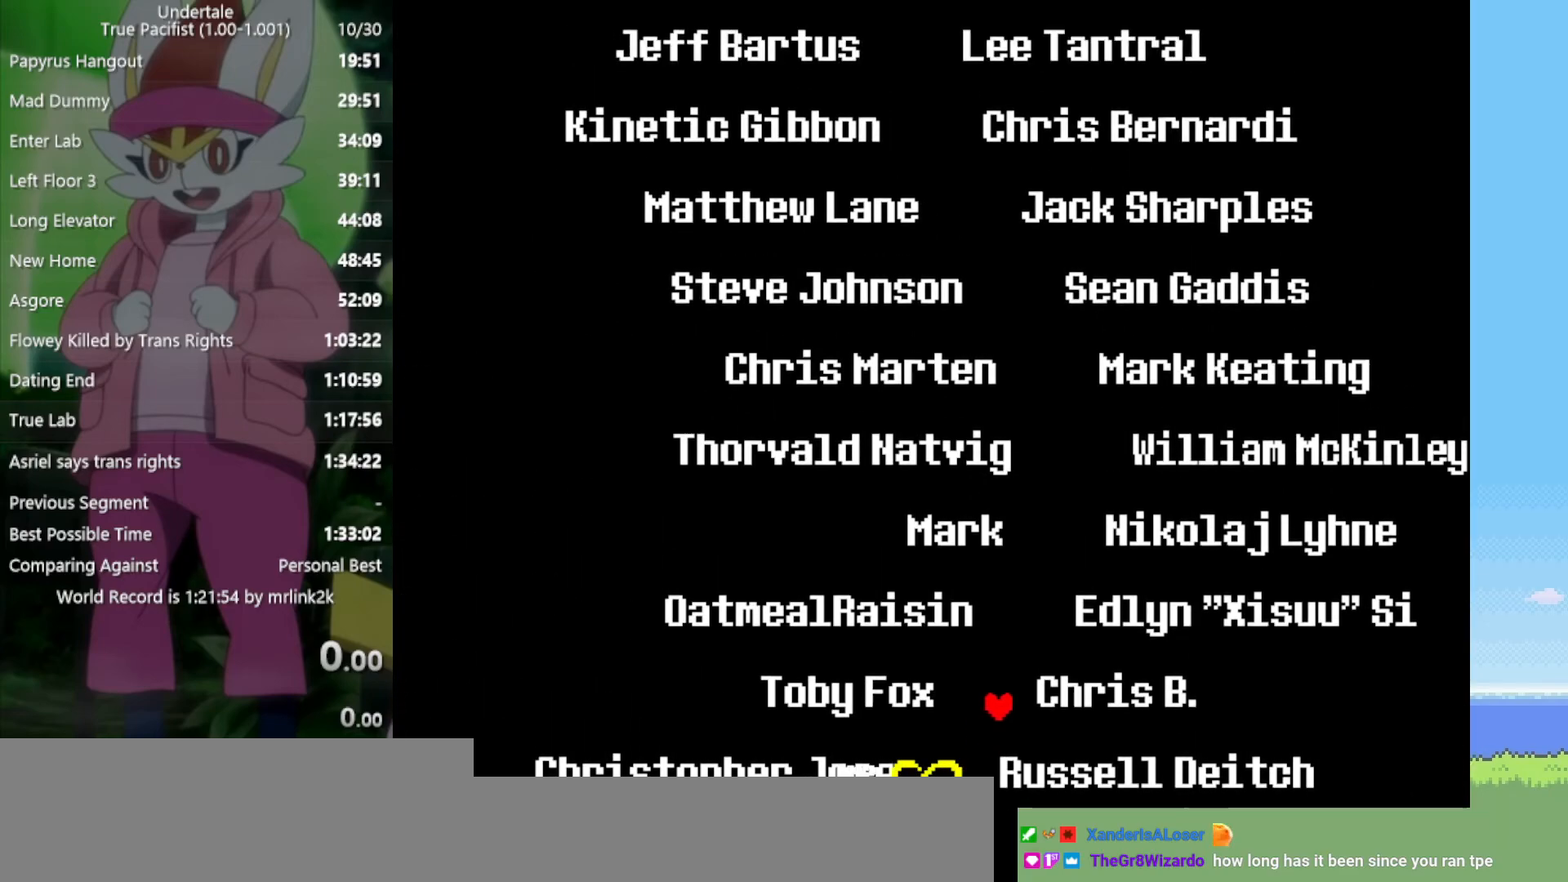
{"keys": ["left"], "events": [[333, "left", "down"], [333, "right", "up"]]}
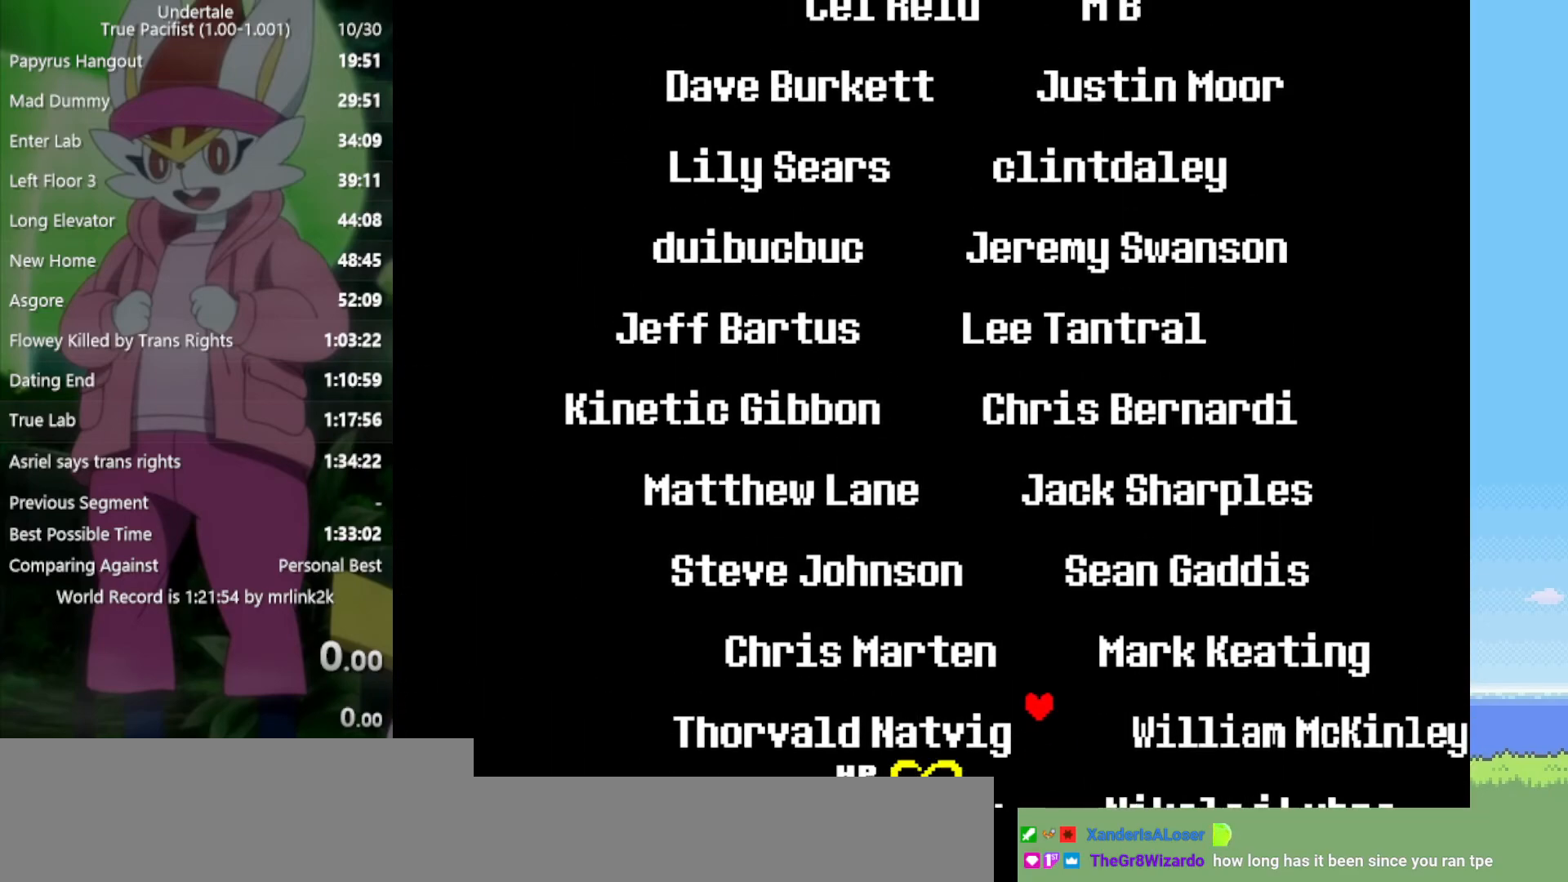
{"keys": ["left"], "events": []}
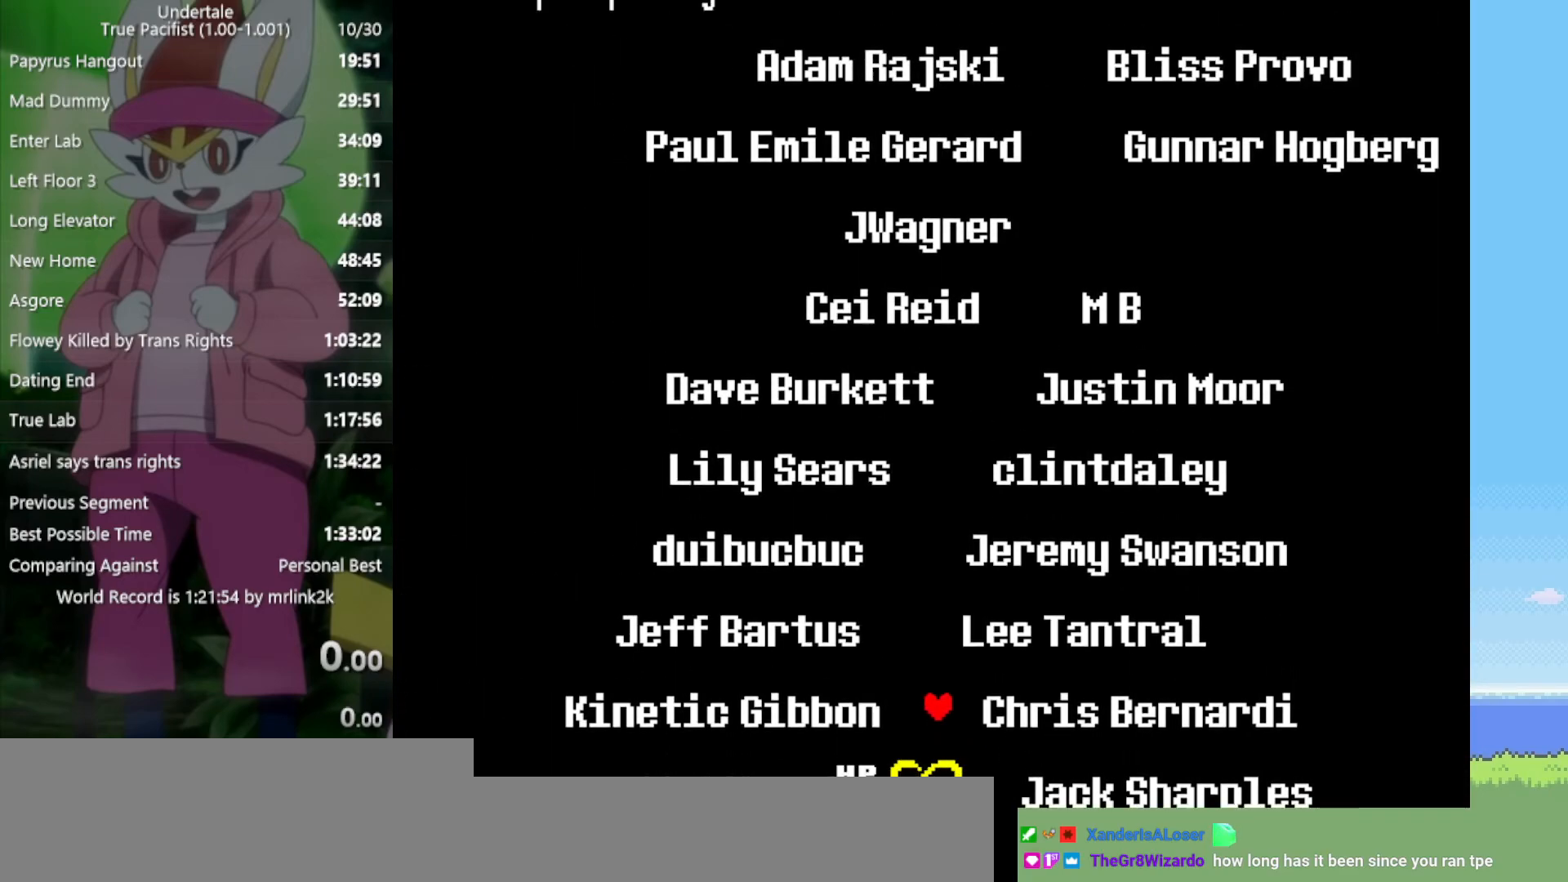
{"keys": ["right"], "events": [[67, "left", "up"], [117, "right", "down"]]}
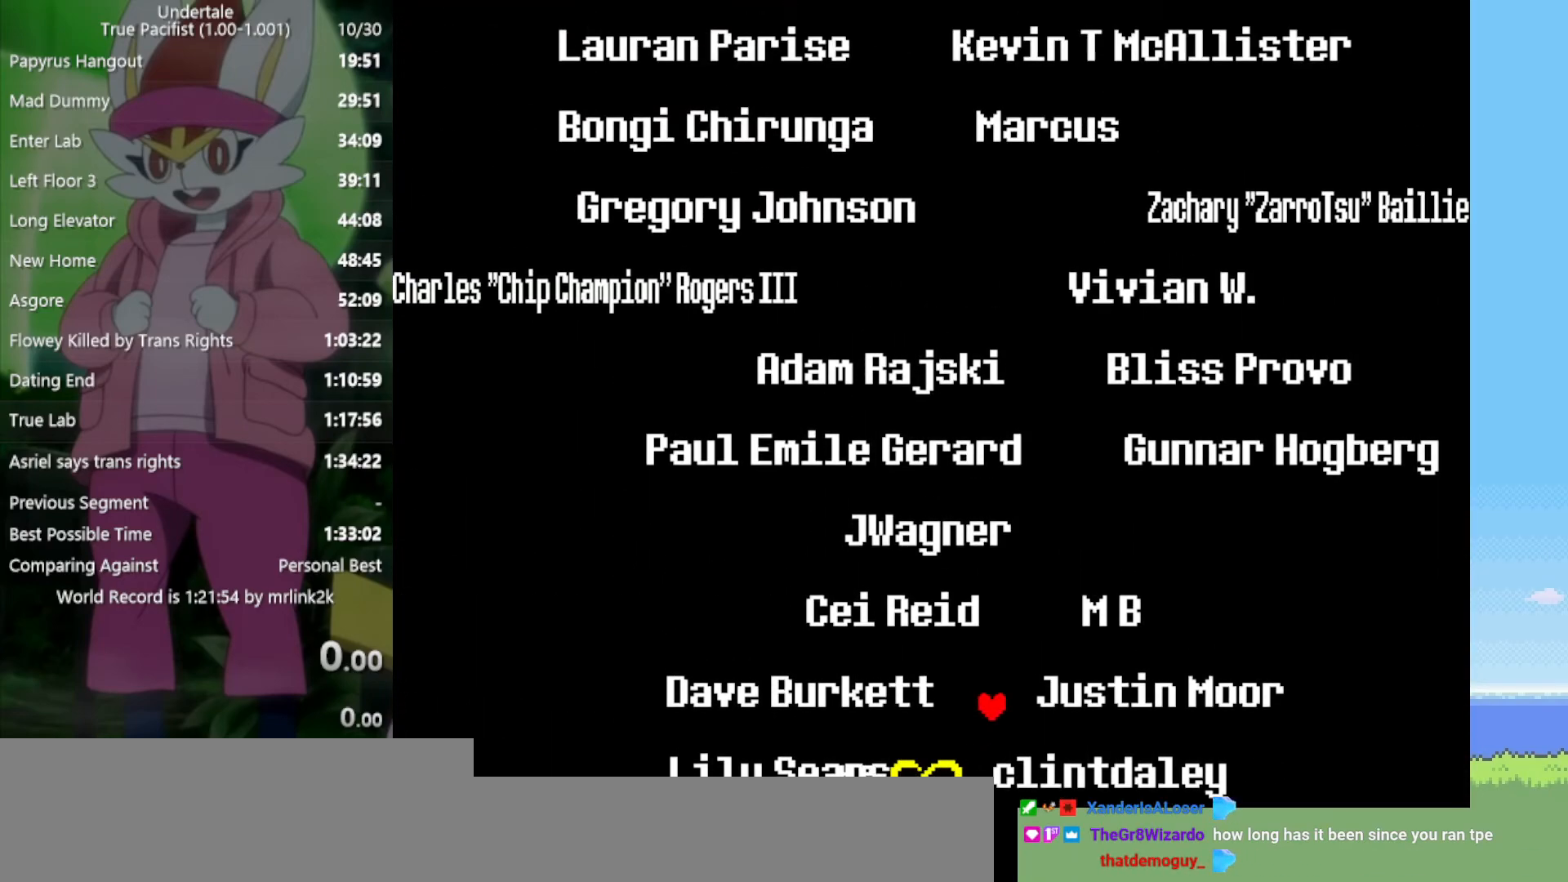
{"keys": ["left"], "events": [[350, "left", "down"], [400, "right", "up"]]}
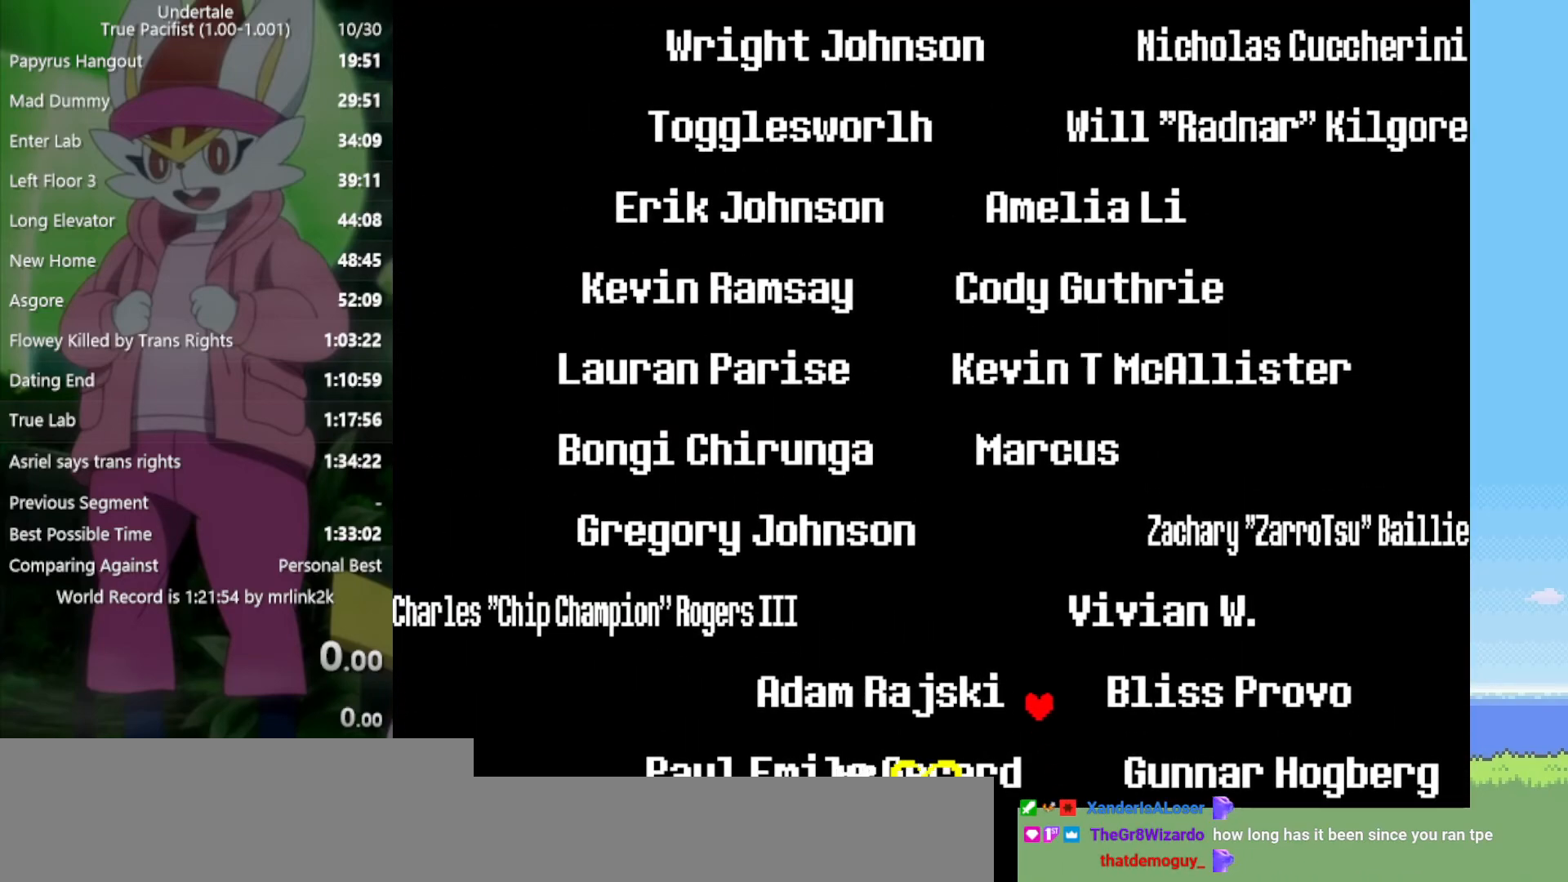
{"keys": ["left"], "events": []}
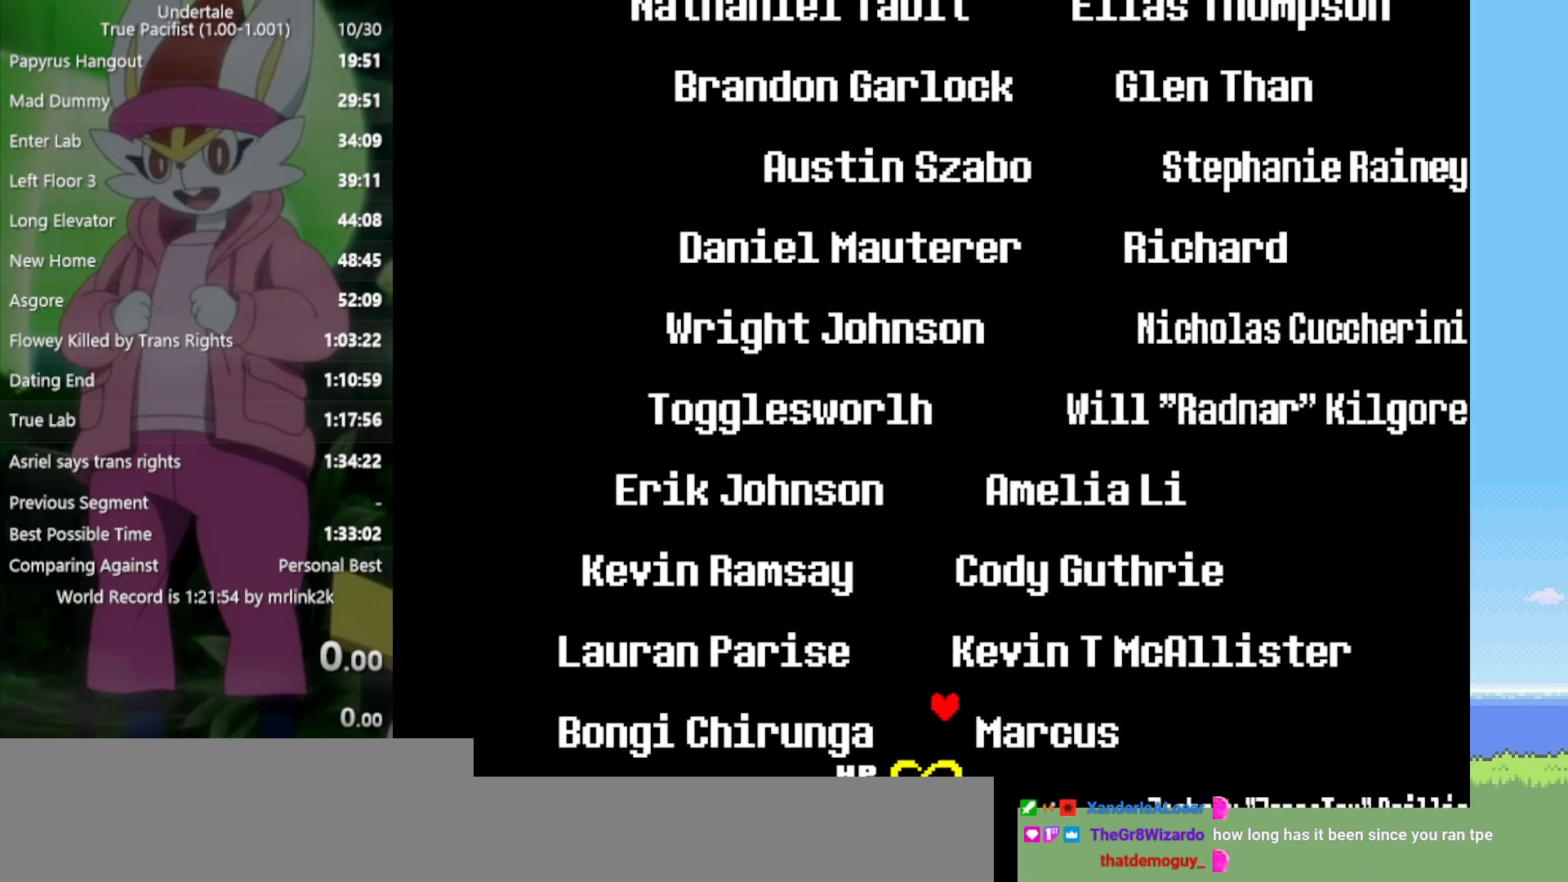
{"keys": ["right"], "events": [[133, "right", "down"], [167, "left", "up"]]}